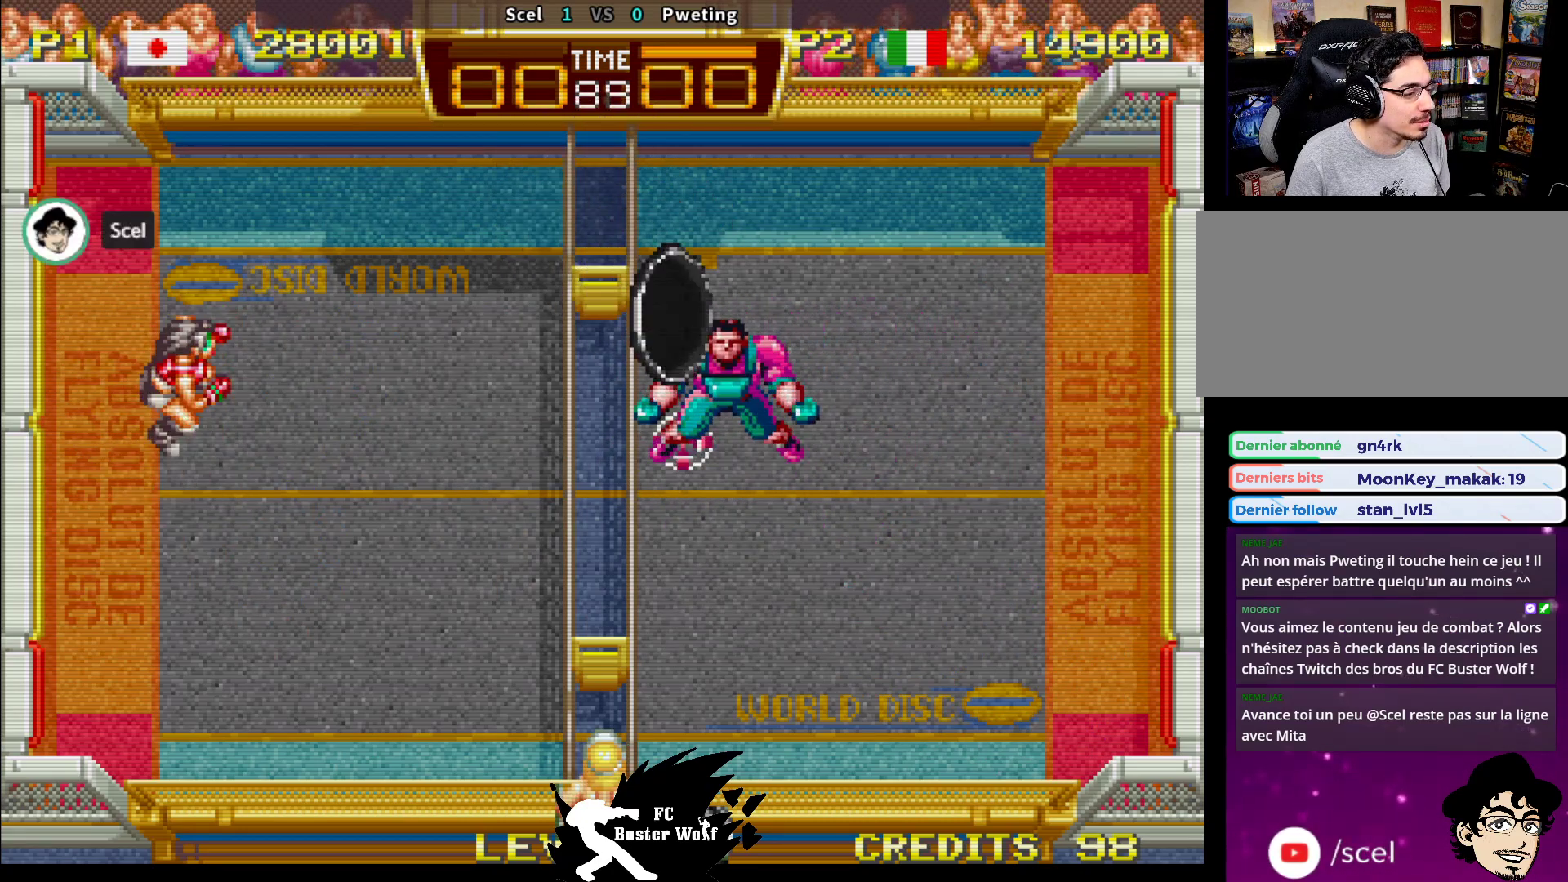
Gameplay with a controller (arcade stick); each line is a JSON object with the inputs held at the frame after it. "events" lists button and stick changes between this image and that frame as [ms after this image, input, new state], when the widget could be followed in between. Not read: L3 R3.
{"buttons": [], "left_stick": "center", "events": [[217, "left_stick", "right"], [317, "left_stick", "center"]]}
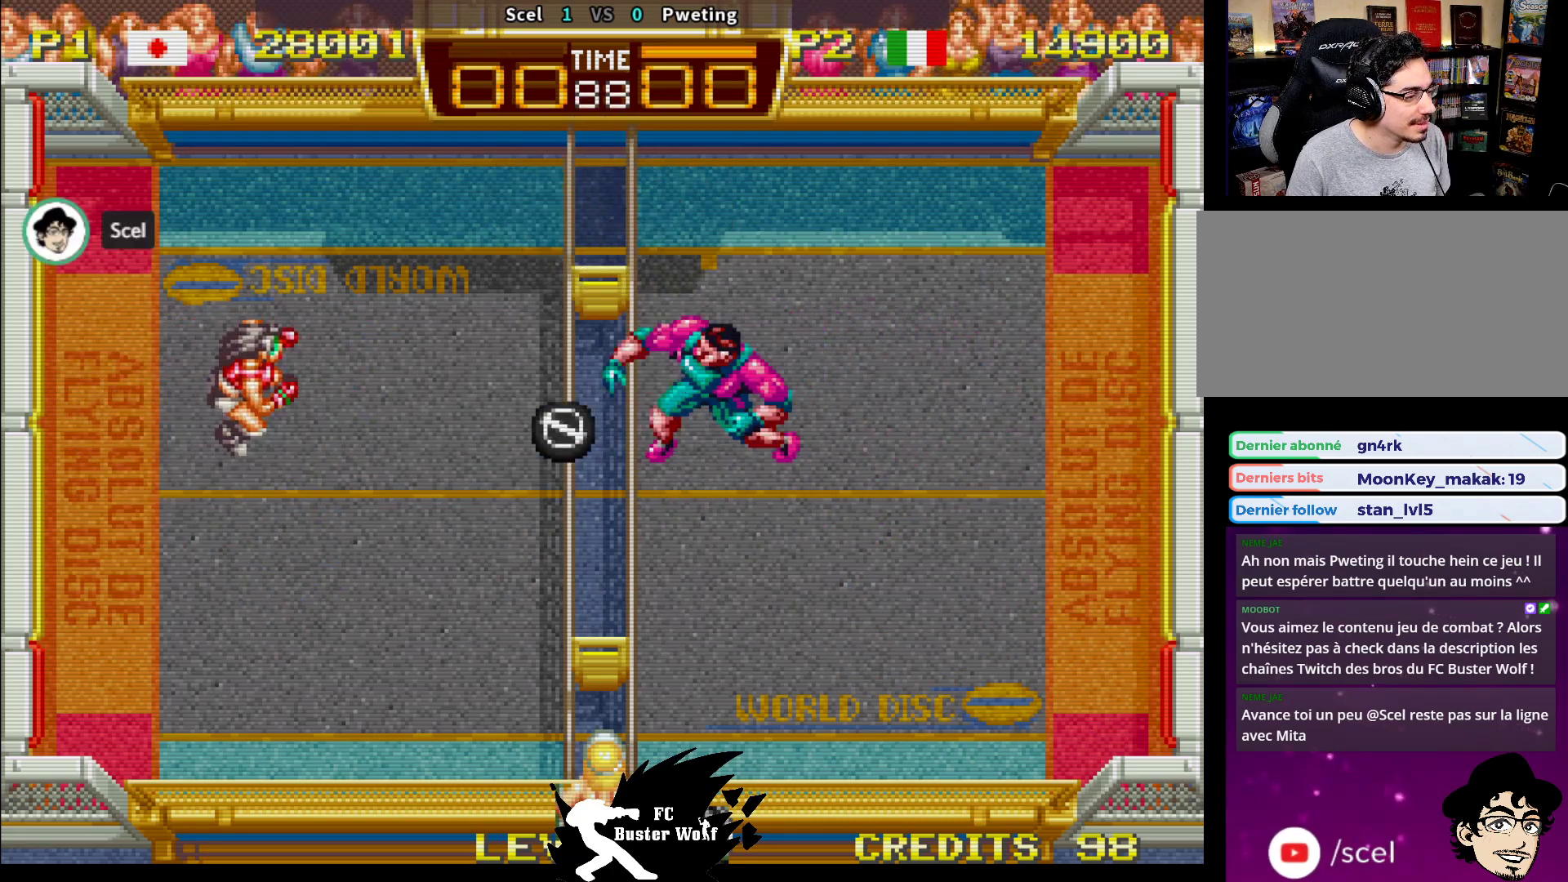
{"buttons": [], "left_stick": "down", "events": [[200, "left_stick", "down-right"], [217, "SQUARE", "down"], [233, "CROSS", "down"], [250, "CROSS", "up"], [317, "SQUARE", "up"], [350, "SQUARE", "down"], [350, "left_stick", "down"], [433, "SQUARE", "up"]]}
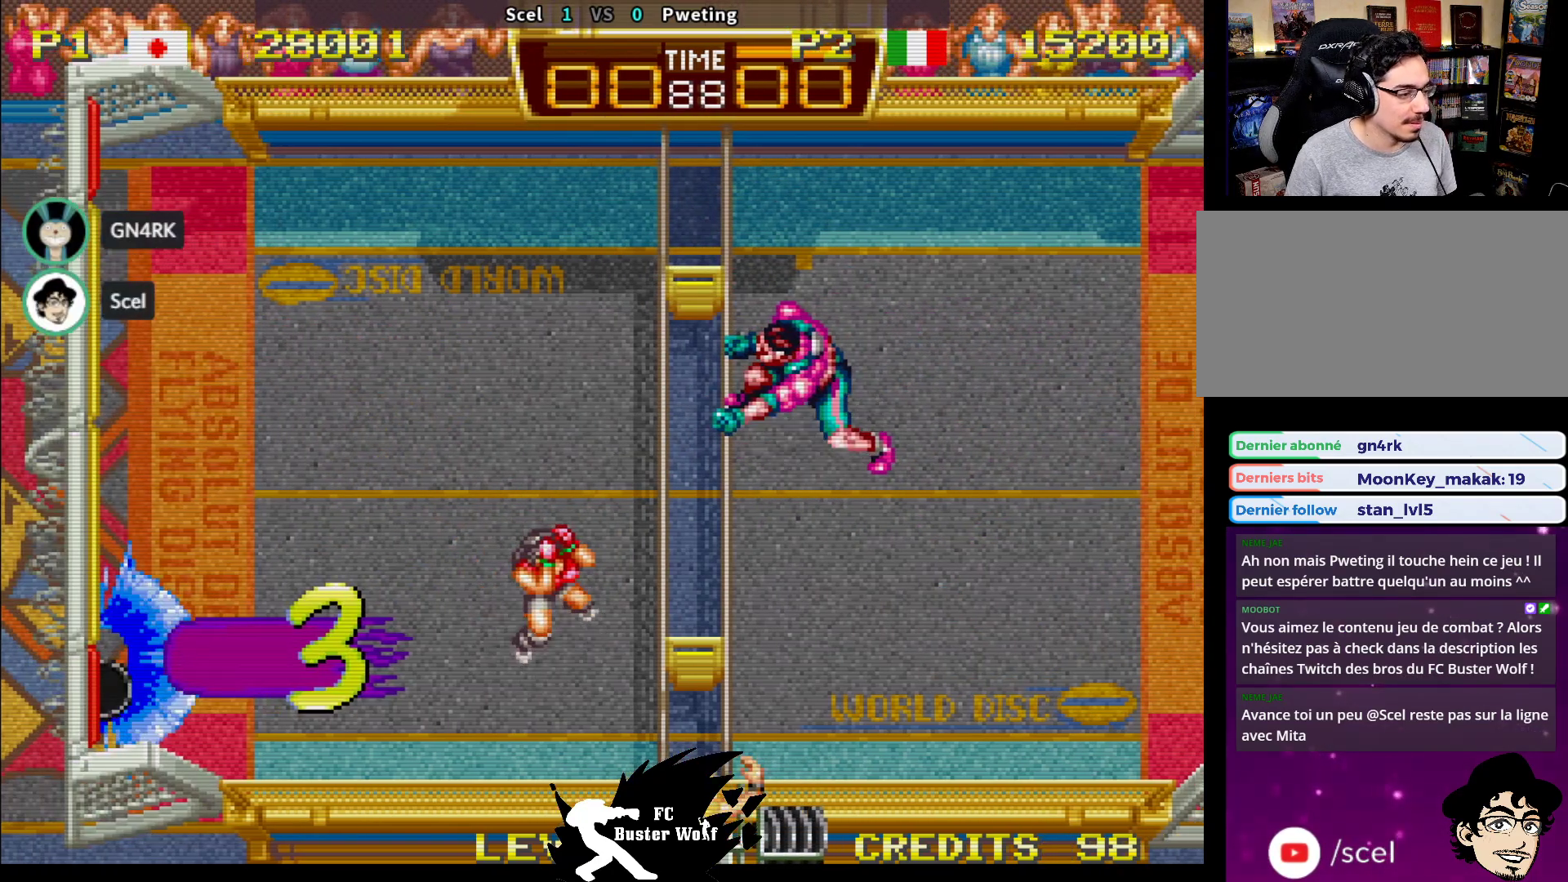
{"buttons": [], "left_stick": "center", "events": [[17, "SQUARE", "down"], [67, "SQUARE", "up"], [83, "left_stick", "center"], [200, "CROSS", "down"], [200, "SQUARE", "down"], [200, "TRIANGLE", "down"], [217, "CROSS", "up"], [250, "SQUARE", "up"], [250, "TRIANGLE", "up"]]}
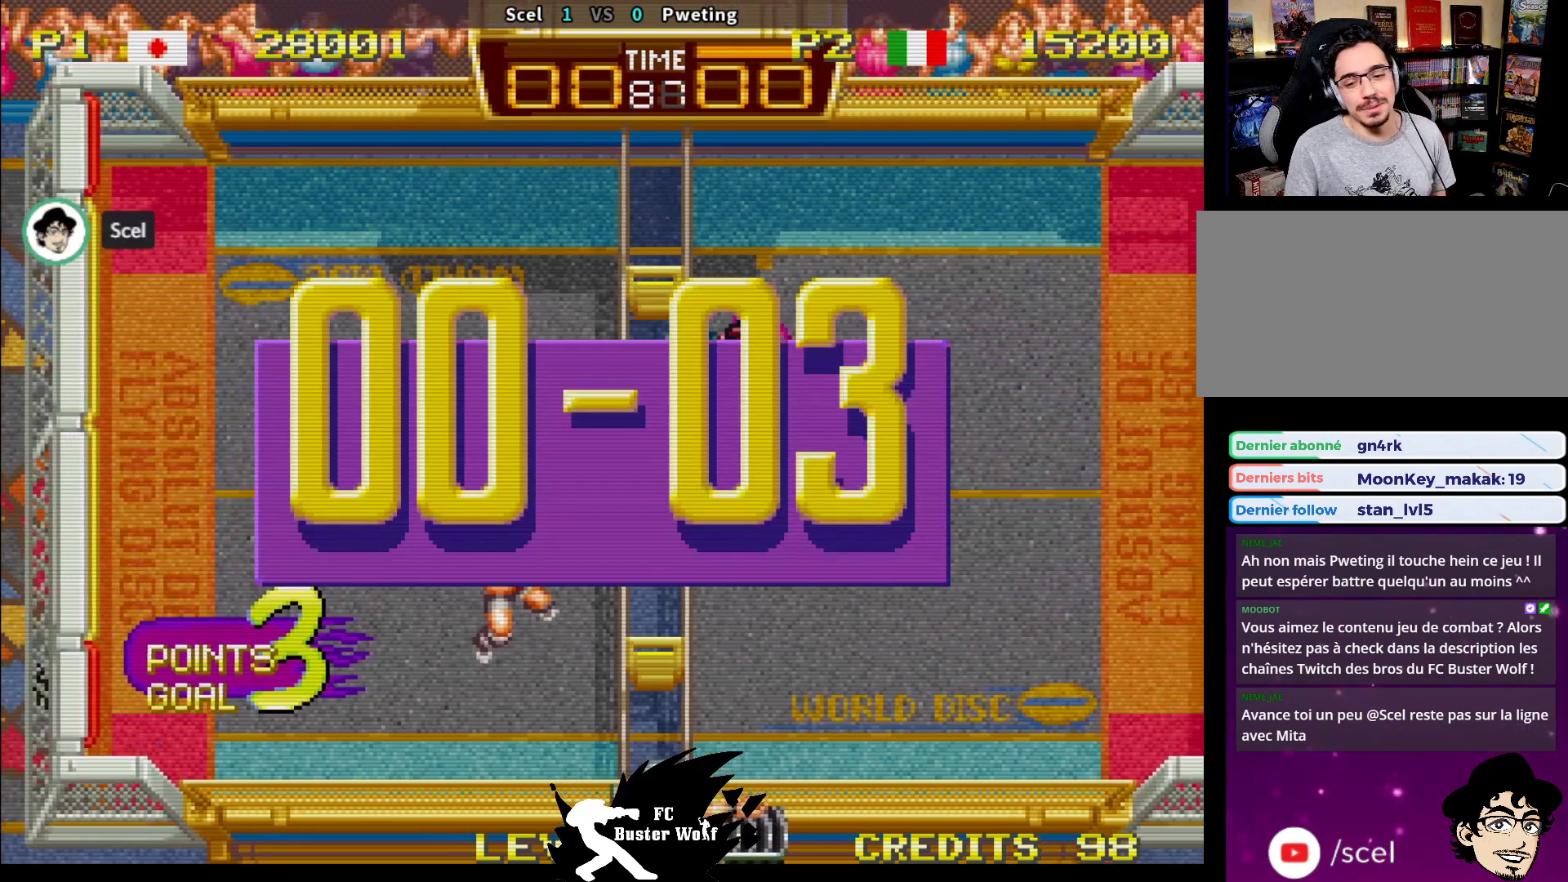
{"buttons": [], "left_stick": "center", "events": [[50, "R1", "down"], [67, "R1", "up"], [67, "SQUARE", "down"], [67, "TRIANGLE", "down"], [83, "SQUARE", "up"], [83, "TRIANGLE", "up"]]}
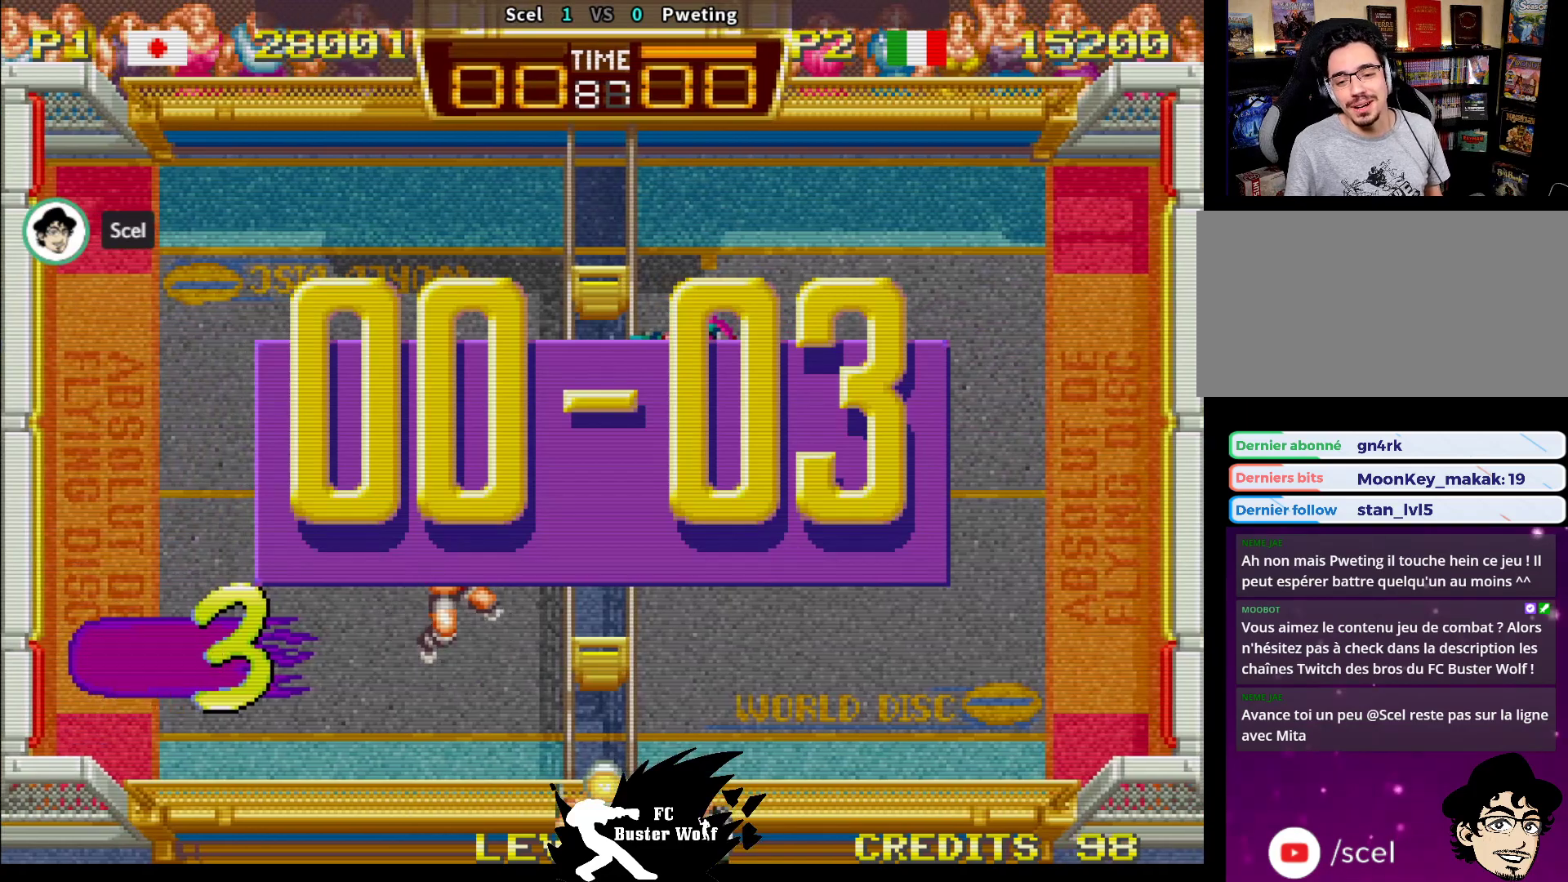
{"buttons": [], "left_stick": "center", "events": []}
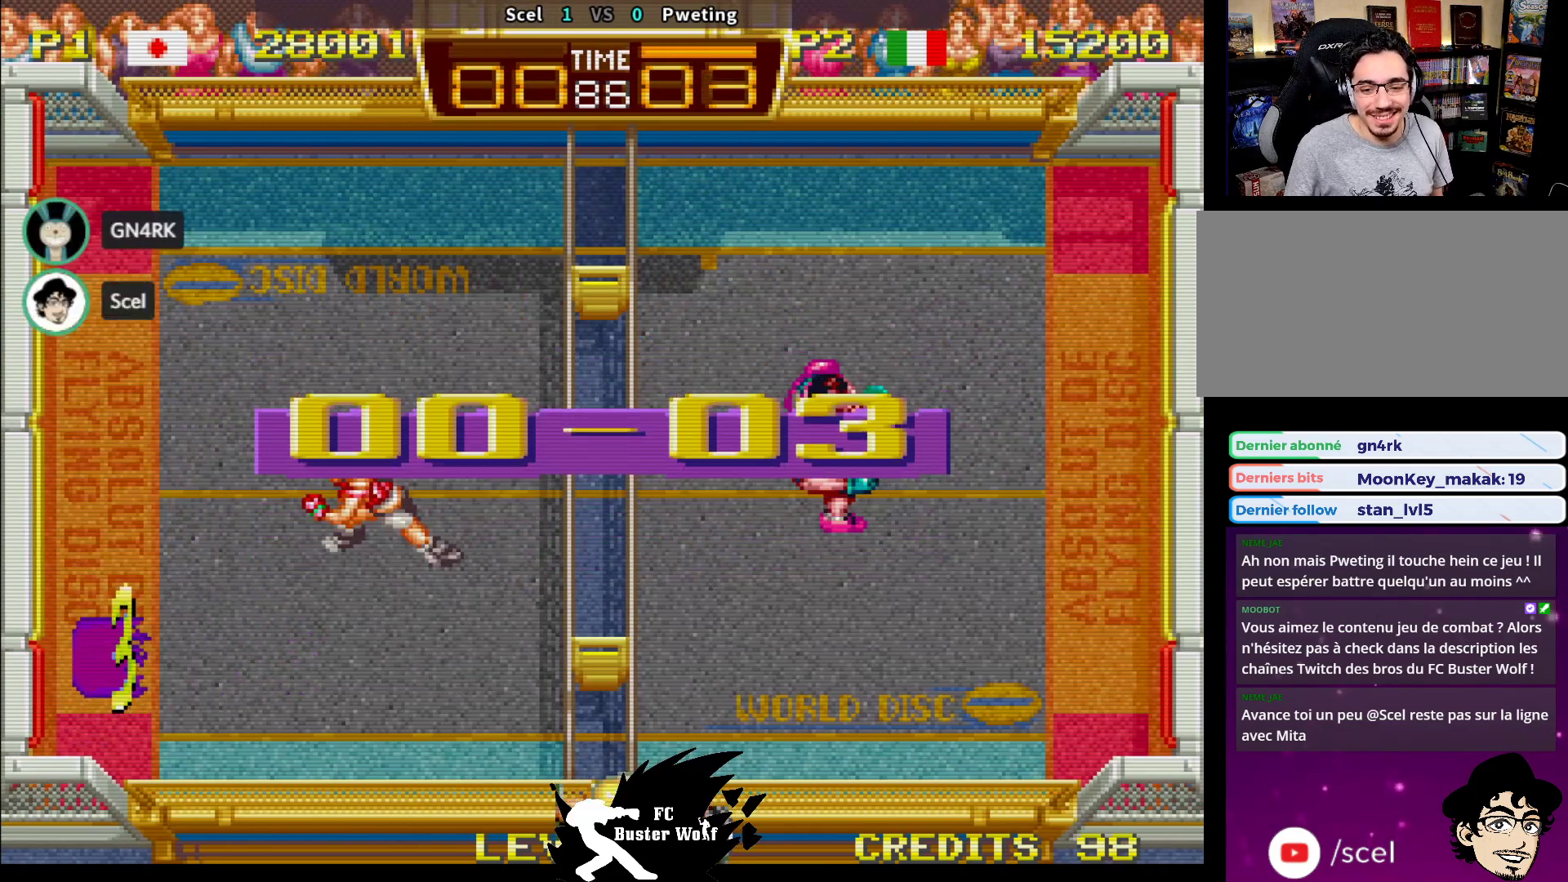
{"buttons": [], "left_stick": "center", "events": [[100, "CROSS", "down"], [100, "SQUARE", "down"], [133, "CROSS", "up"], [133, "SQUARE", "up"]]}
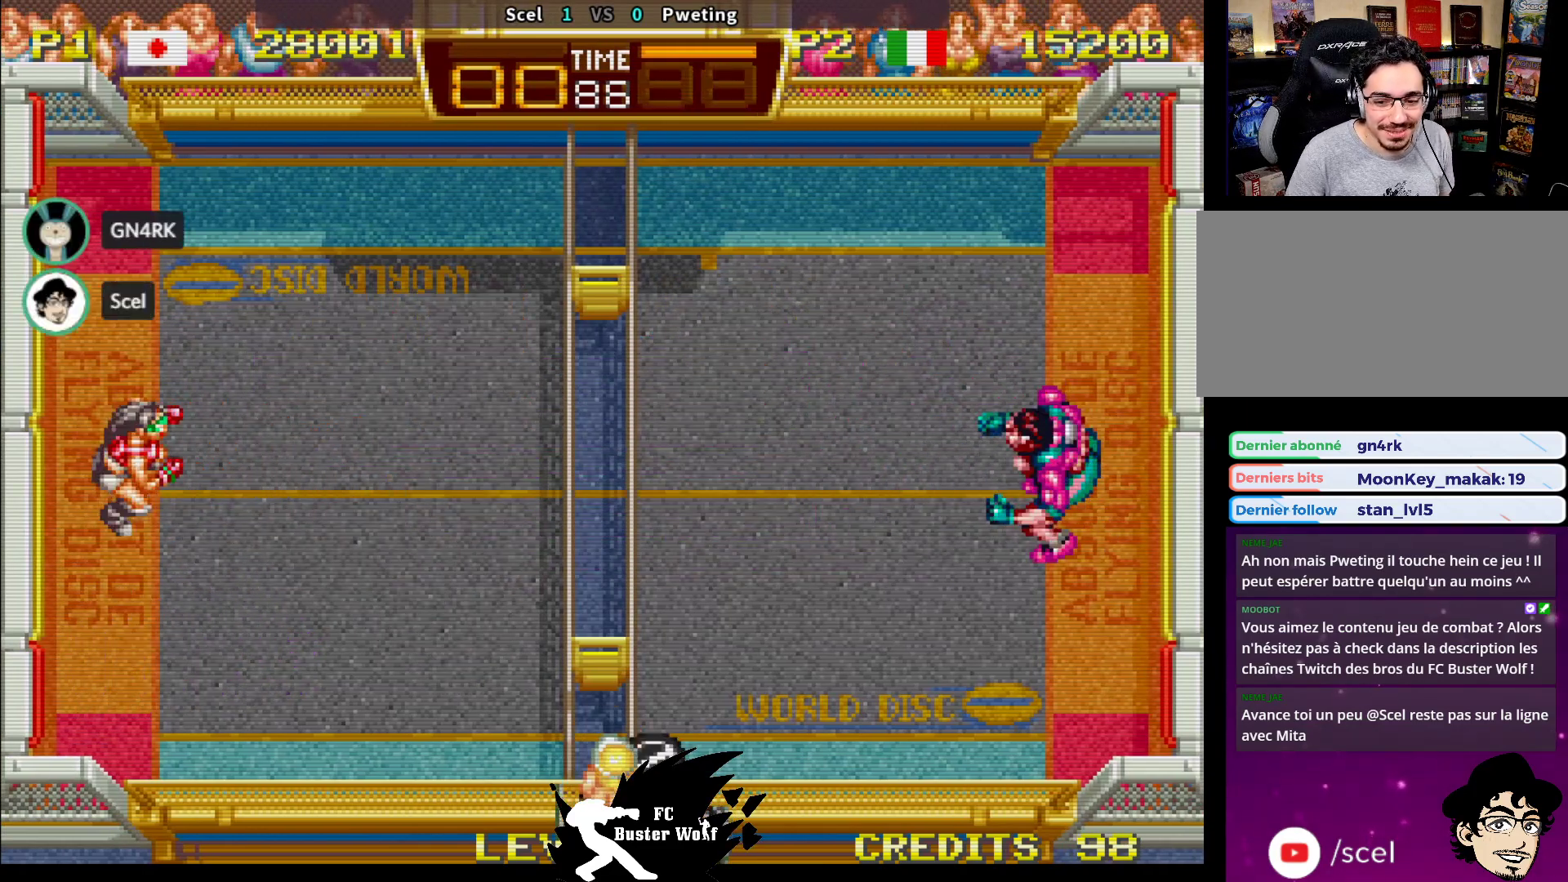
{"buttons": [], "left_stick": "center", "events": []}
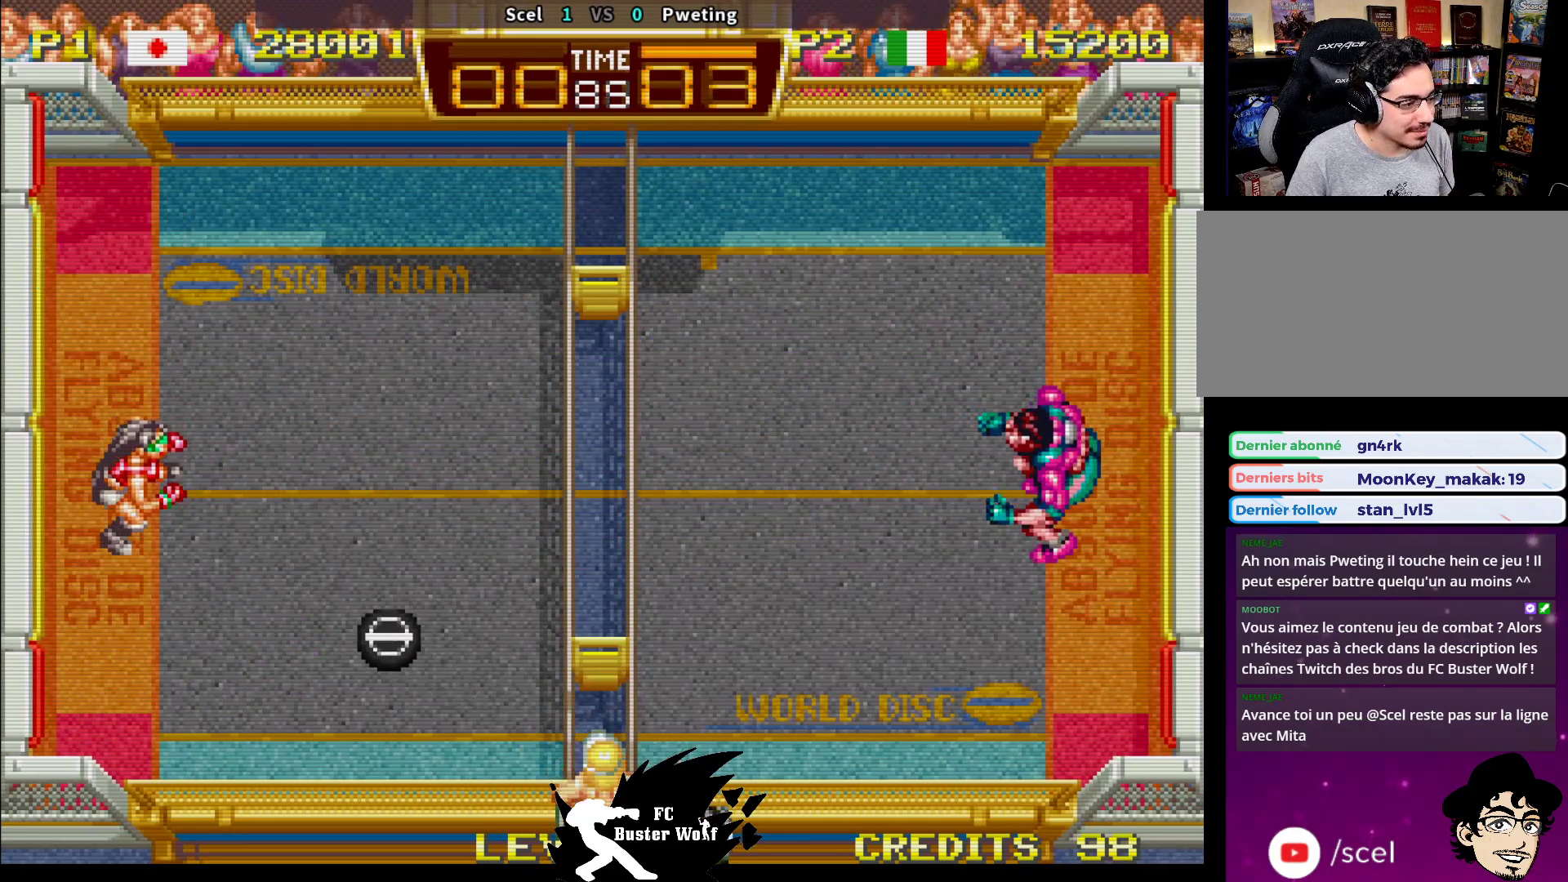
{"buttons": ["SQUARE"], "left_stick": "down-right", "events": [[200, "left_stick", "down"], [233, "SQUARE", "down"], [300, "SQUARE", "up"], [367, "SQUARE", "down"], [433, "SQUARE", "up"], [433, "left_stick", "down-right"], [483, "SQUARE", "down"]]}
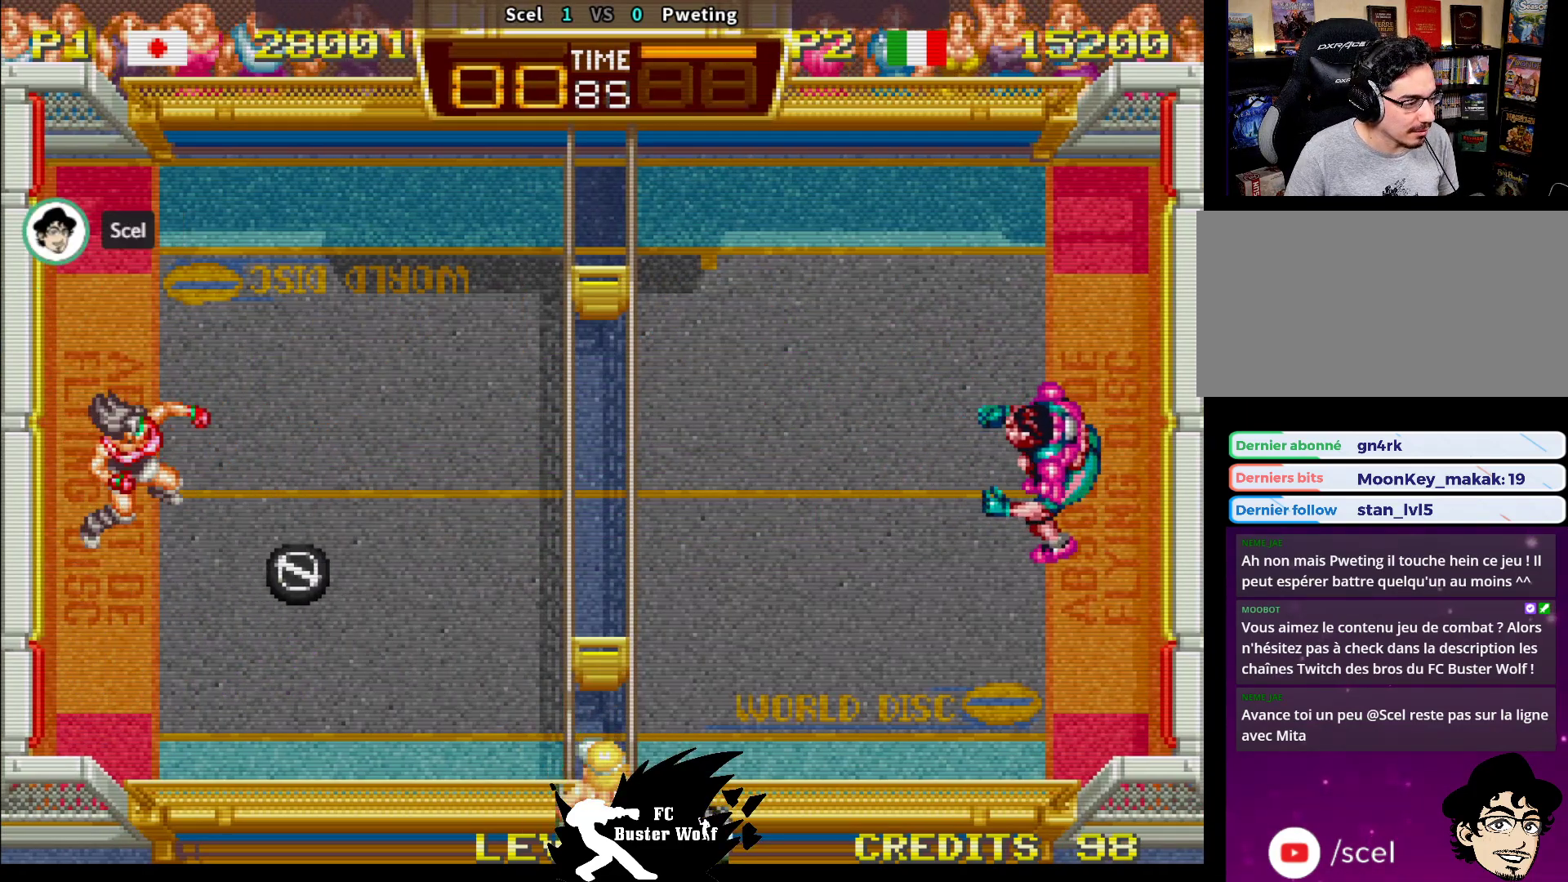
{"buttons": [], "left_stick": "right", "events": [[83, "SQUARE", "up"], [283, "left_stick", "right"]]}
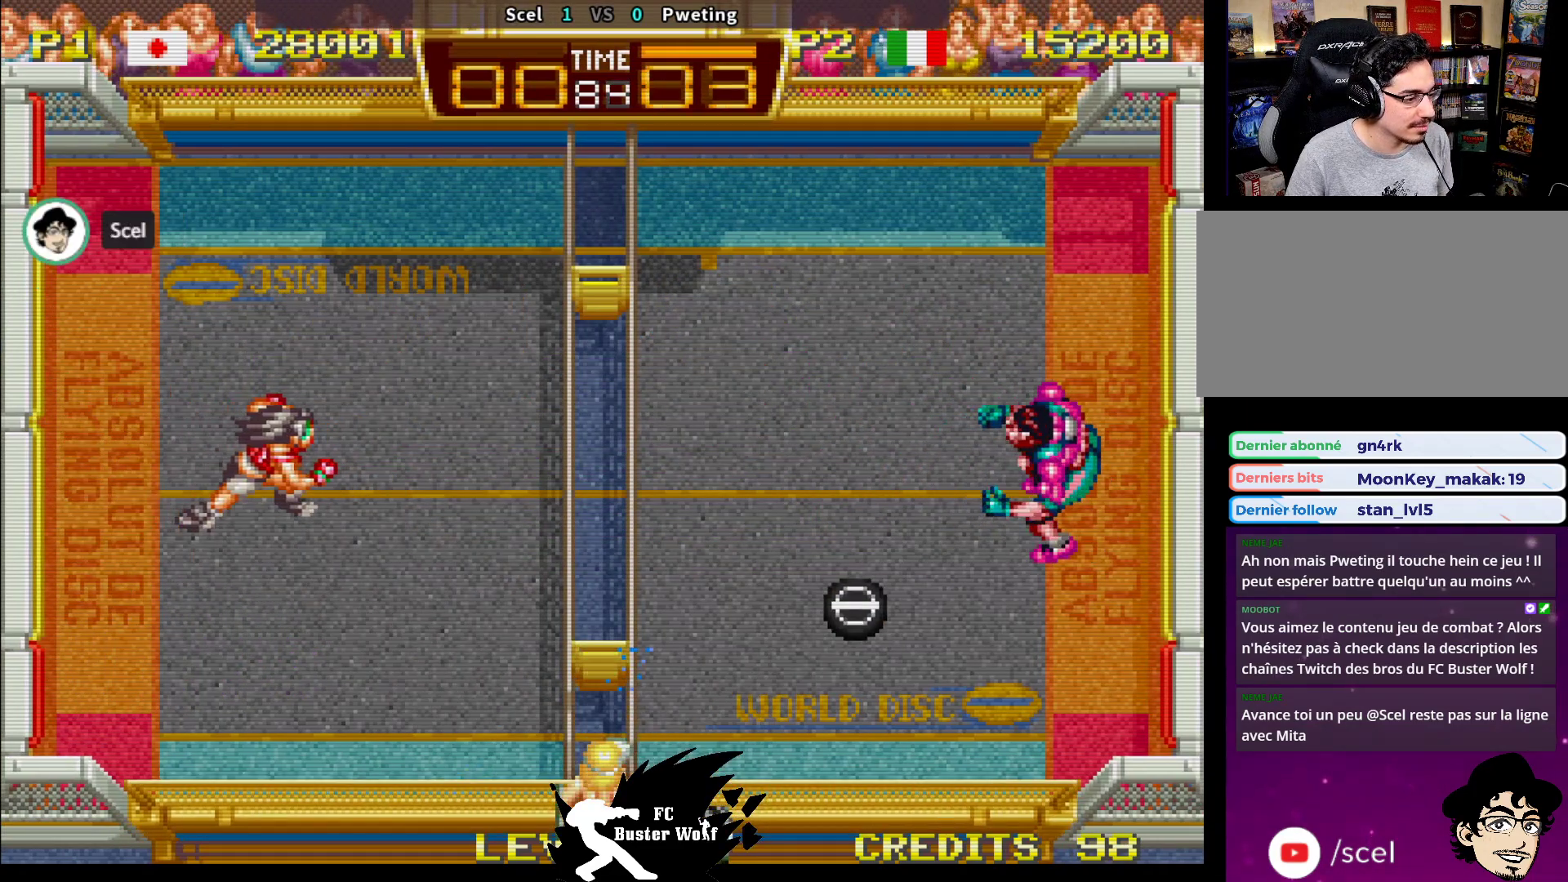
{"buttons": [], "left_stick": "up", "events": [[67, "left_stick", "down-right"], [267, "left_stick", "center"], [433, "left_stick", "up"]]}
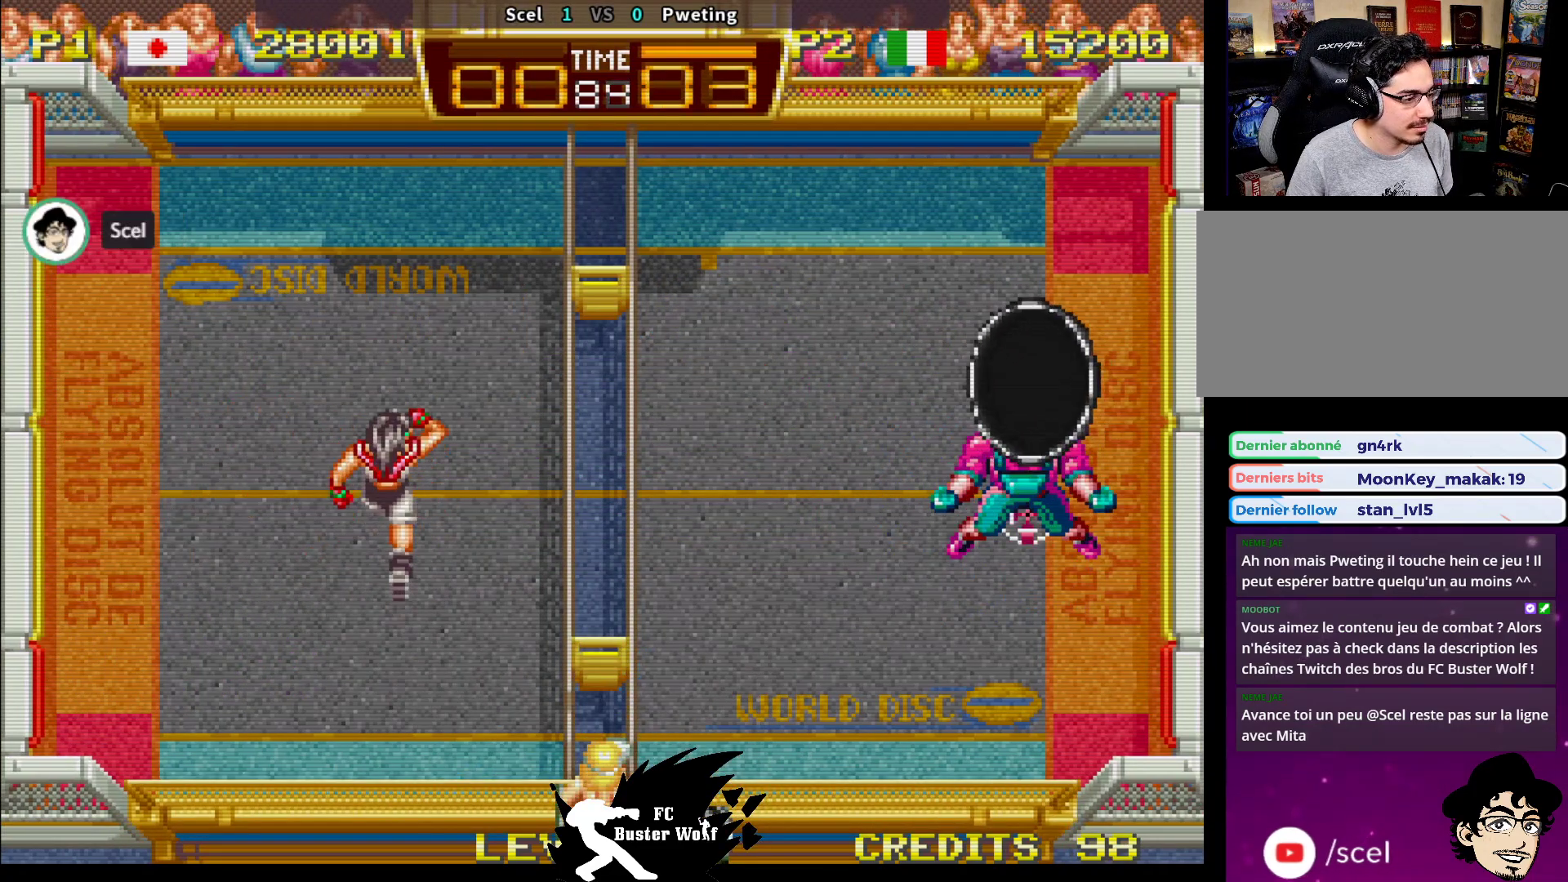
{"buttons": [], "left_stick": "center", "events": [[67, "left_stick", "center"]]}
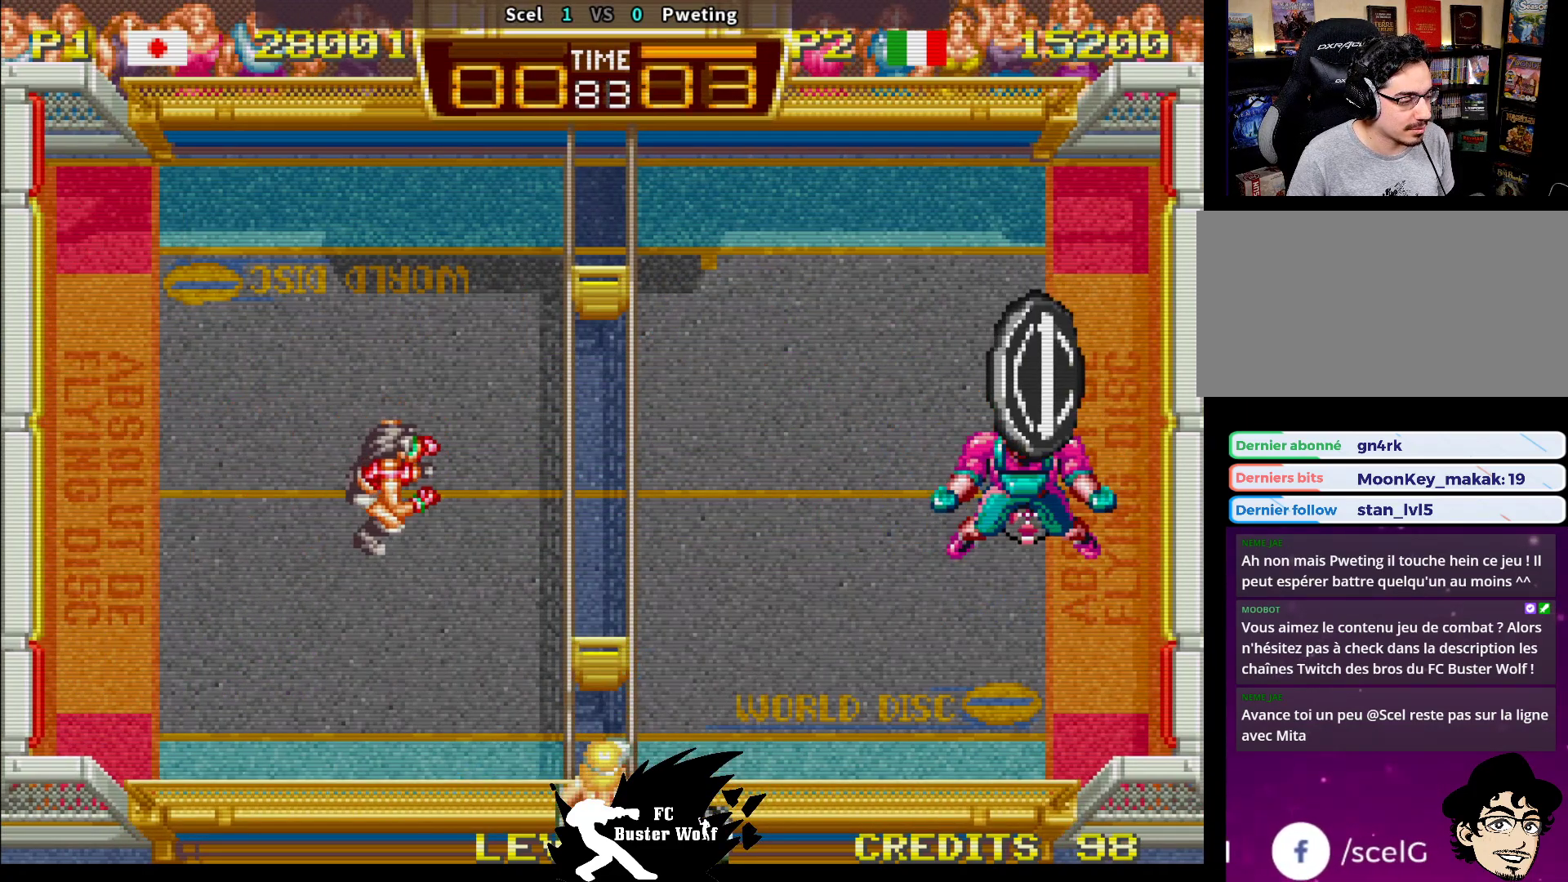
{"buttons": [], "left_stick": "right", "events": [[133, "left_stick", "left"], [200, "left_stick", "center"], [500, "left_stick", "right"]]}
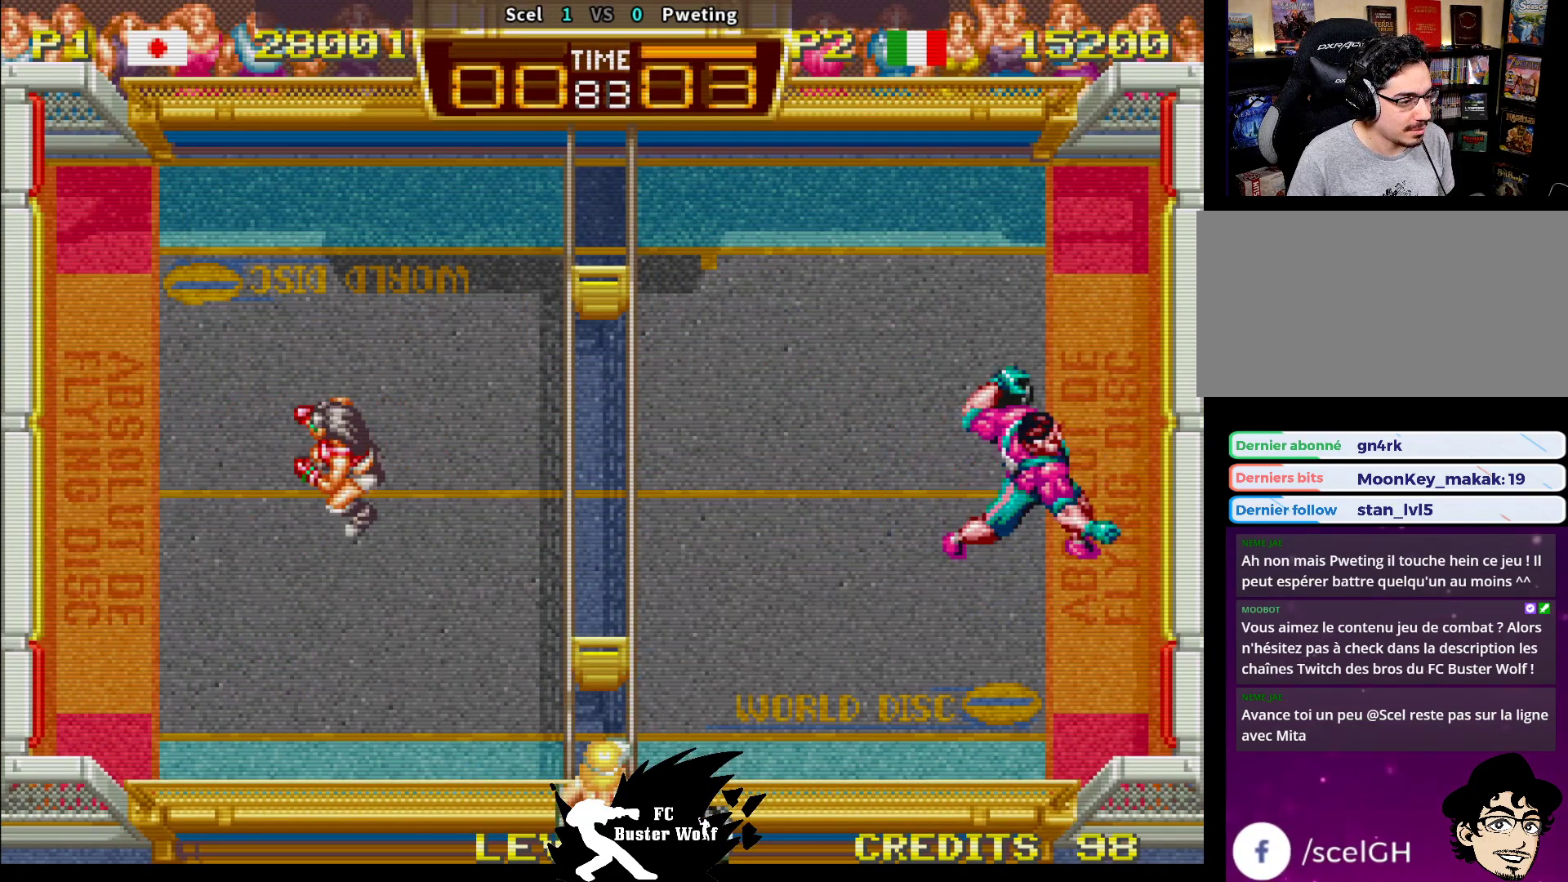
{"buttons": [], "left_stick": "up", "events": [[83, "left_stick", "center"], [500, "left_stick", "up"]]}
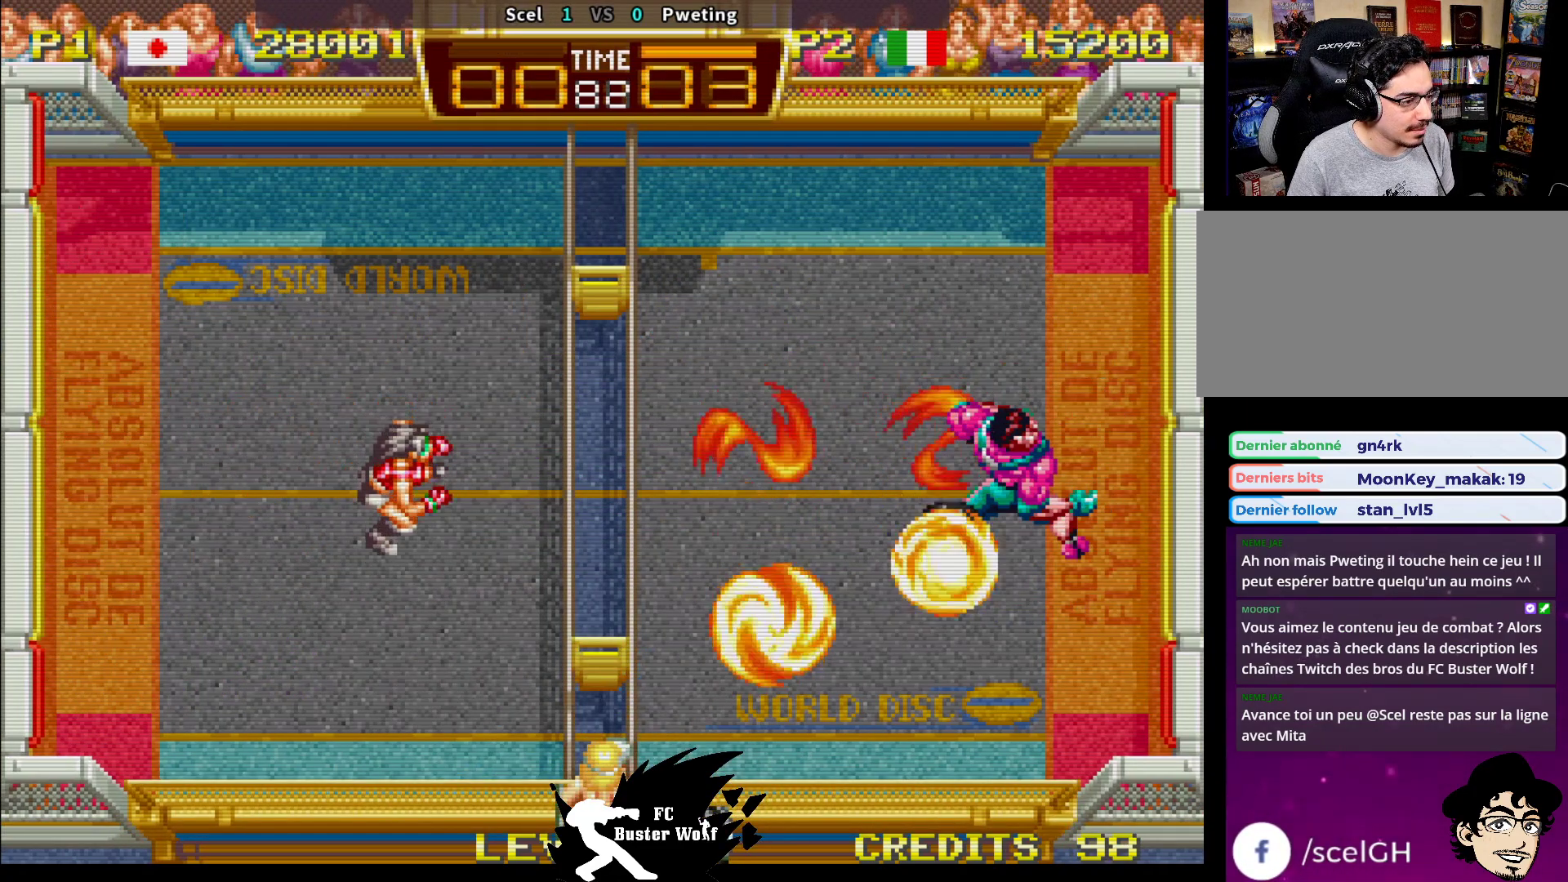
{"buttons": ["SQUARE"], "left_stick": "down", "events": [[33, "SQUARE", "down"], [67, "SQUARE", "up"], [67, "left_stick", "down"], [167, "SQUARE", "down"], [250, "SQUARE", "up"], [267, "left_stick", "center"], [433, "SQUARE", "down"], [467, "left_stick", "down"]]}
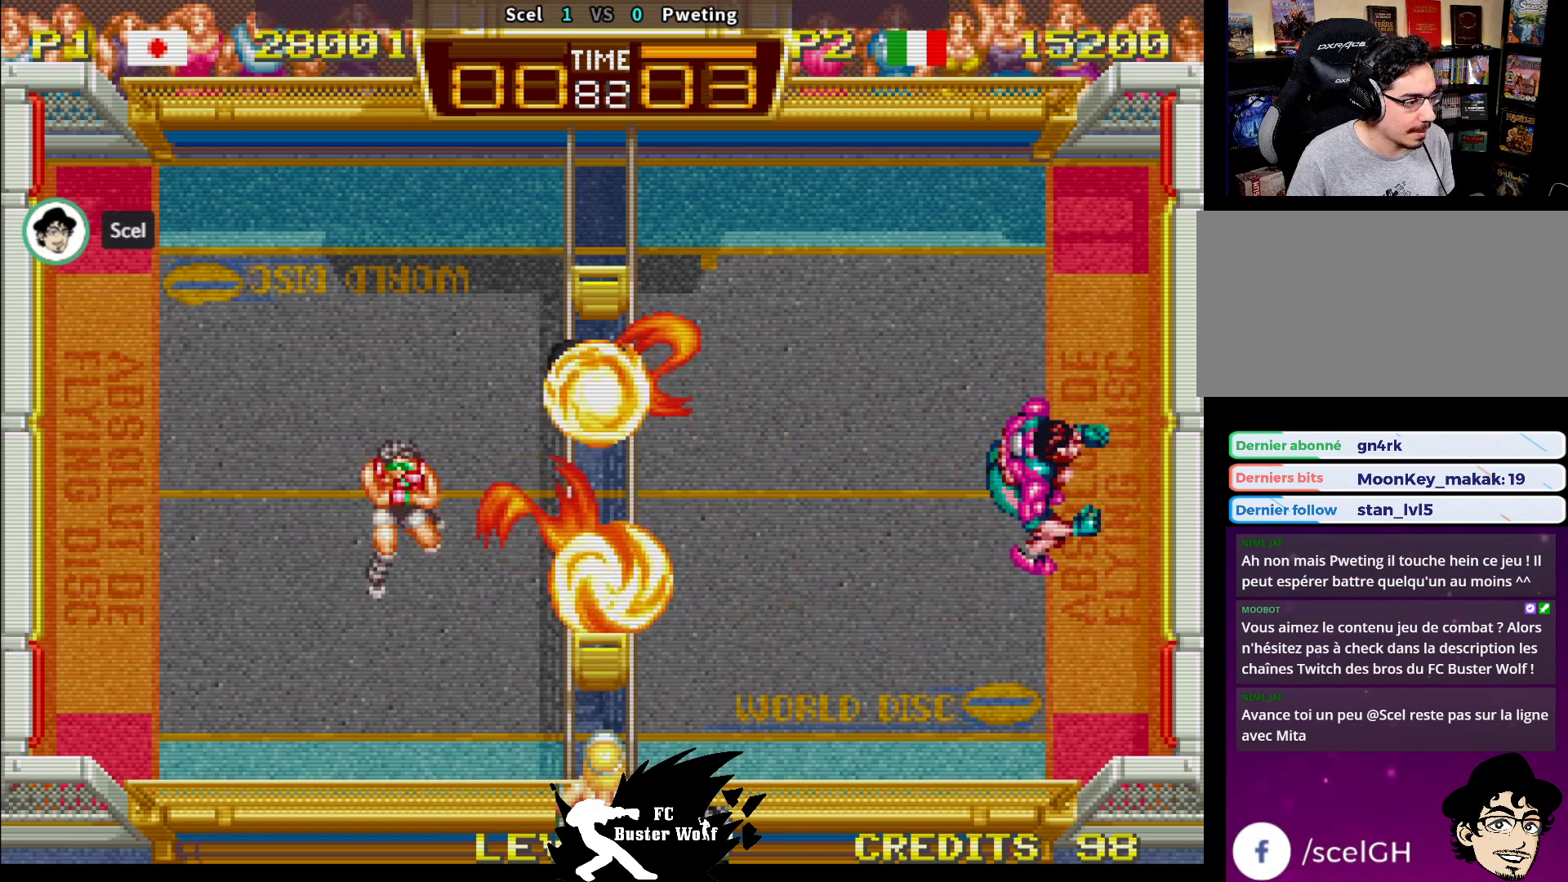
{"buttons": [], "left_stick": "up-left", "events": [[17, "SQUARE", "up"], [67, "SQUARE", "down"], [150, "SQUARE", "up"], [217, "SQUARE", "down"], [233, "left_stick", "center"], [283, "left_stick", "up-left"], [300, "SQUARE", "up"]]}
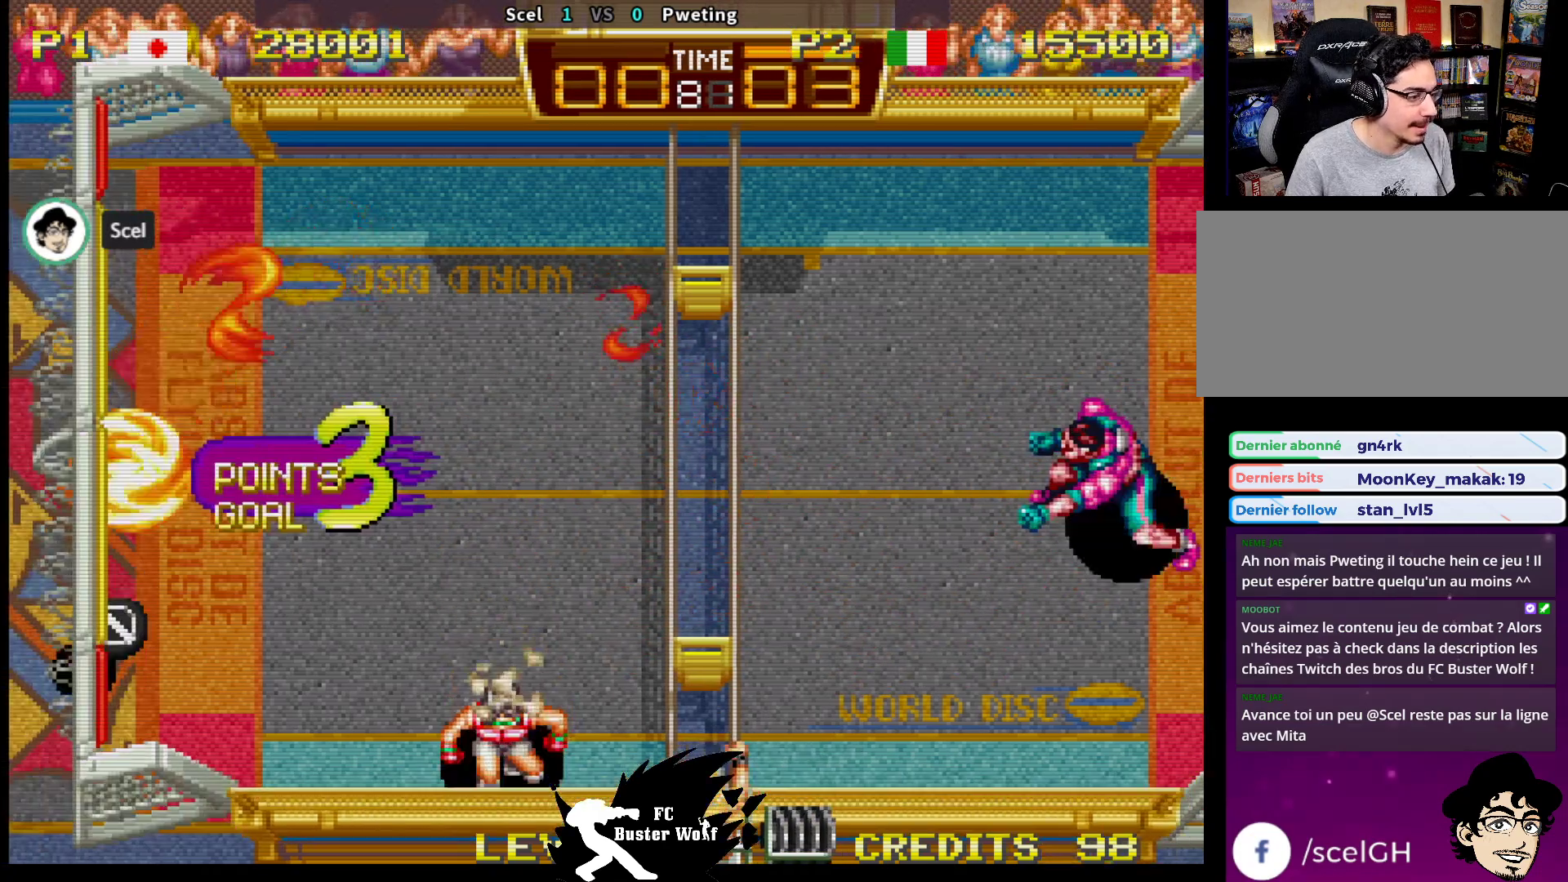
{"buttons": [], "left_stick": "center", "events": [[17, "left_stick", "center"], [50, "SQUARE", "down"], [67, "CROSS", "down"], [67, "TRIANGLE", "down"], [100, "CROSS", "up"], [117, "SQUARE", "up"], [117, "TRIANGLE", "up"], [233, "CROSS", "down"], [233, "SQUARE", "down"], [233, "TRIANGLE", "down"], [283, "CROSS", "up"], [283, "SQUARE", "up"], [283, "TRIANGLE", "up"]]}
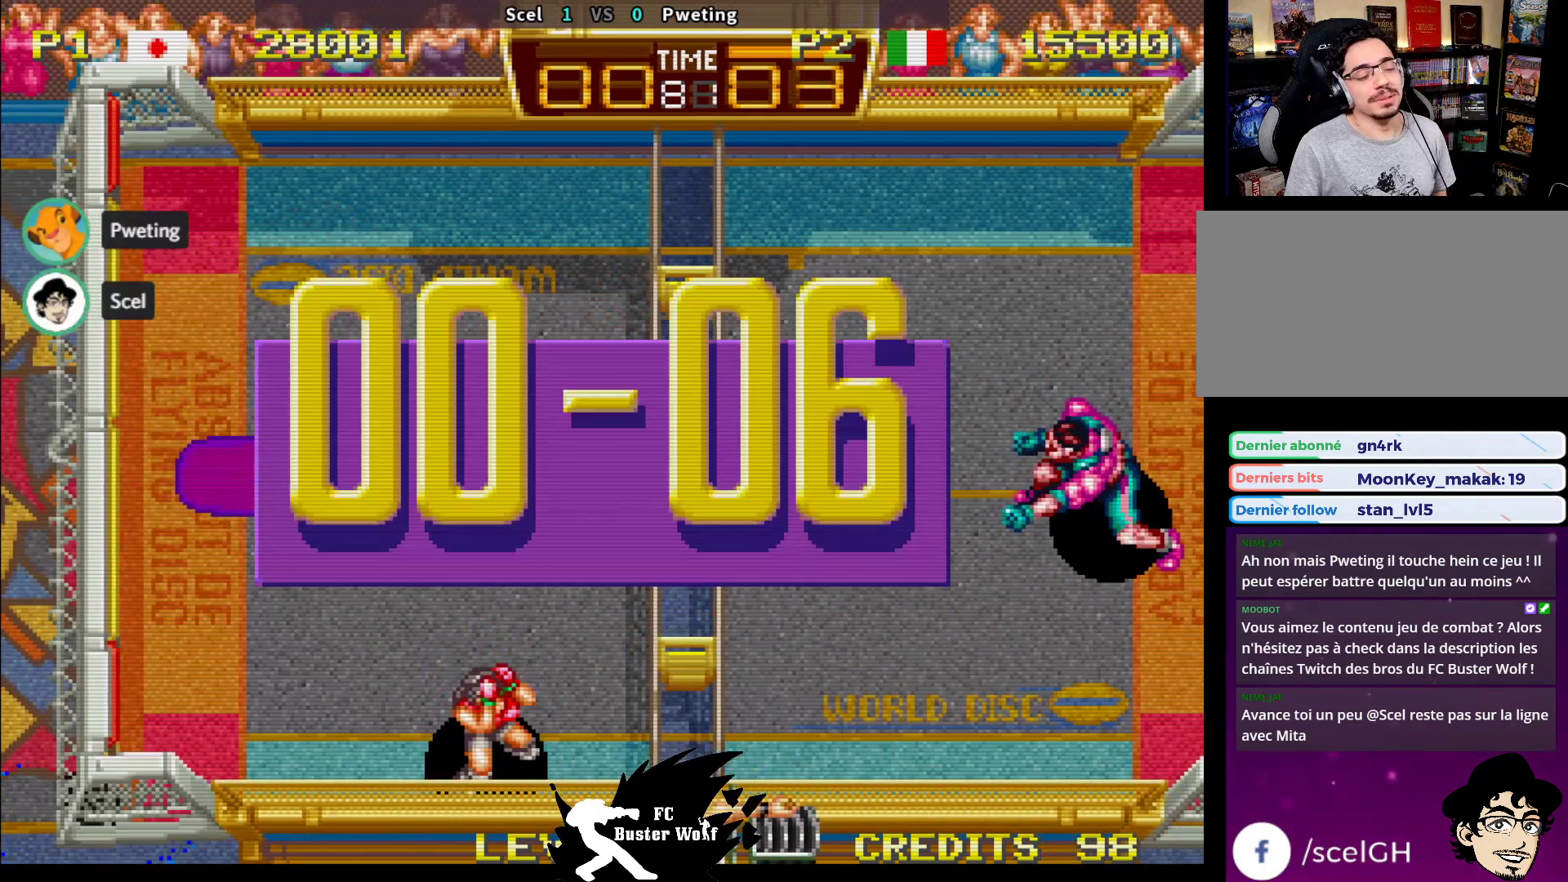
{"buttons": [], "left_stick": "center", "events": []}
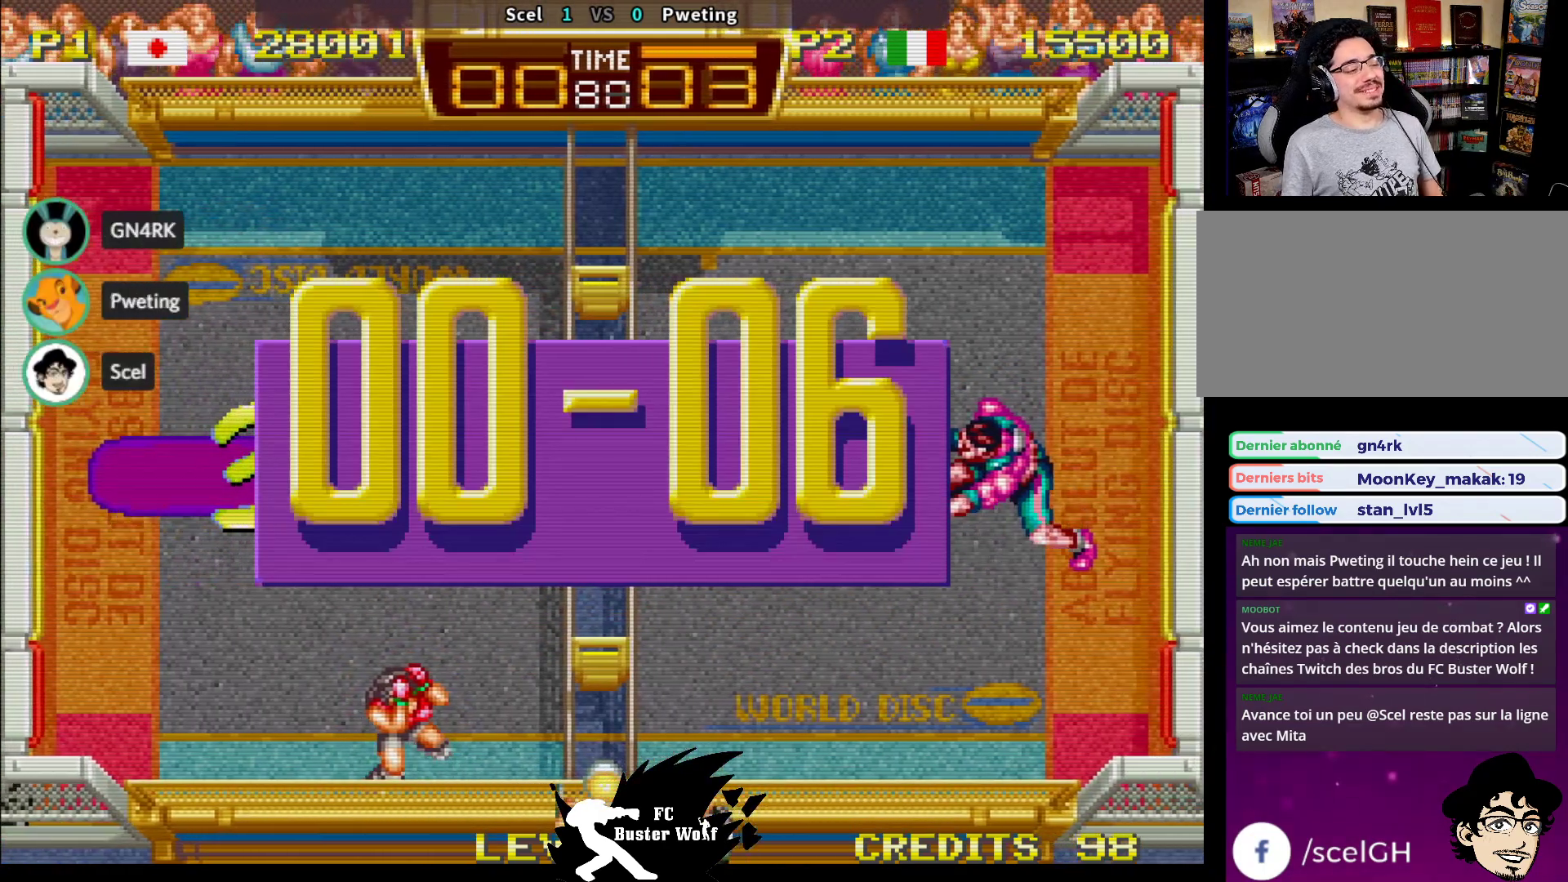
{"buttons": [], "left_stick": "center", "events": []}
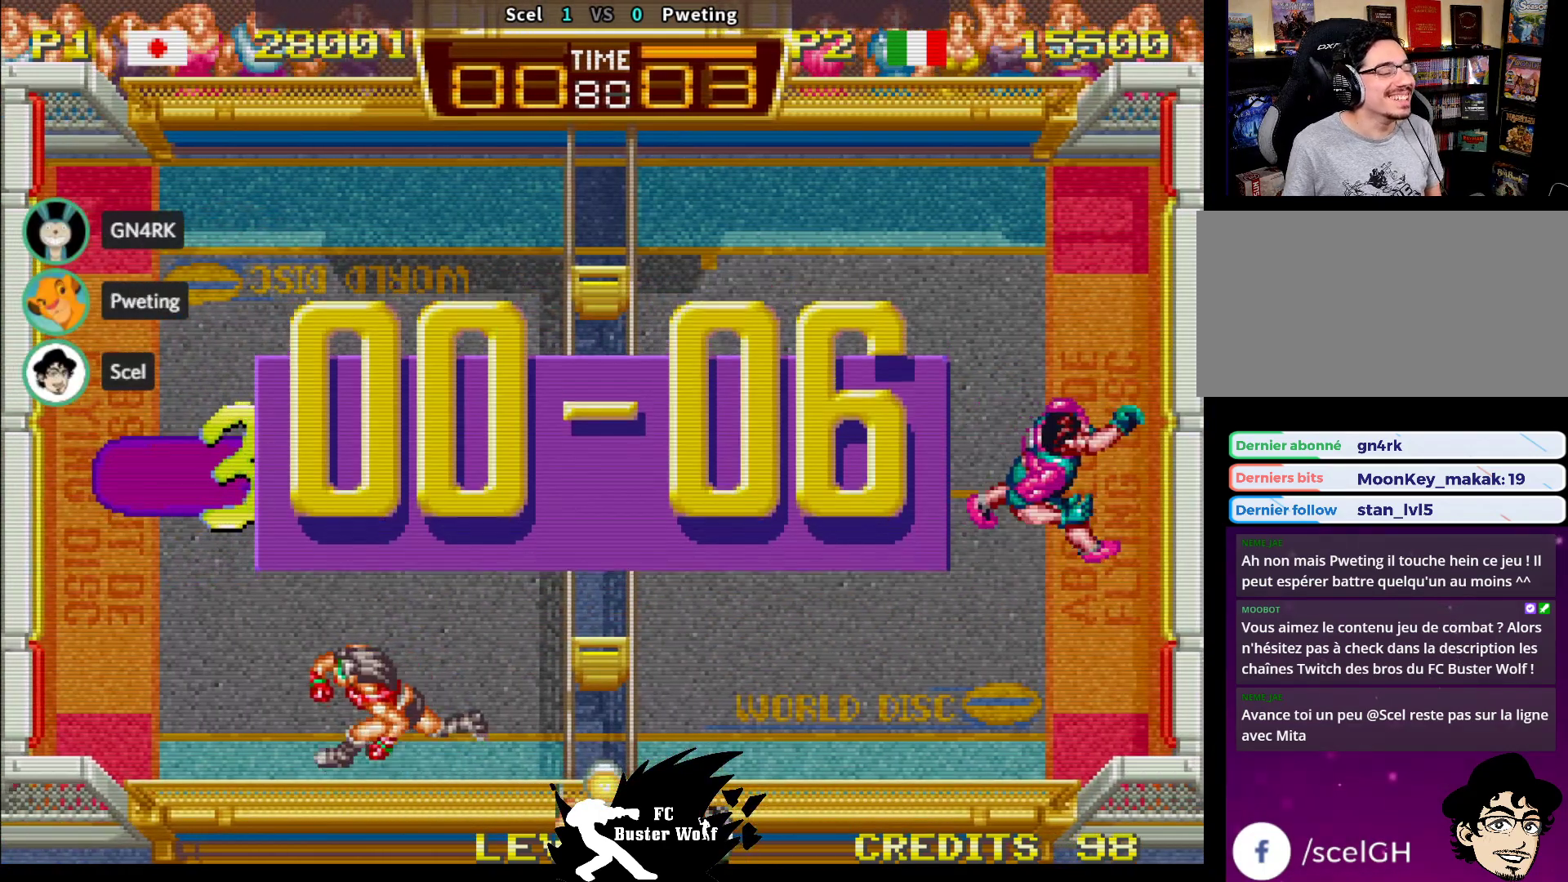
{"buttons": [], "left_stick": "center", "events": [[117, "CROSS", "down"], [117, "SQUARE", "down"], [117, "TRIANGLE", "down"], [133, "SQUARE", "up"], [167, "CROSS", "up"], [167, "TRIANGLE", "up"], [350, "TRIANGLE", "down"], [367, "TRIANGLE", "up"]]}
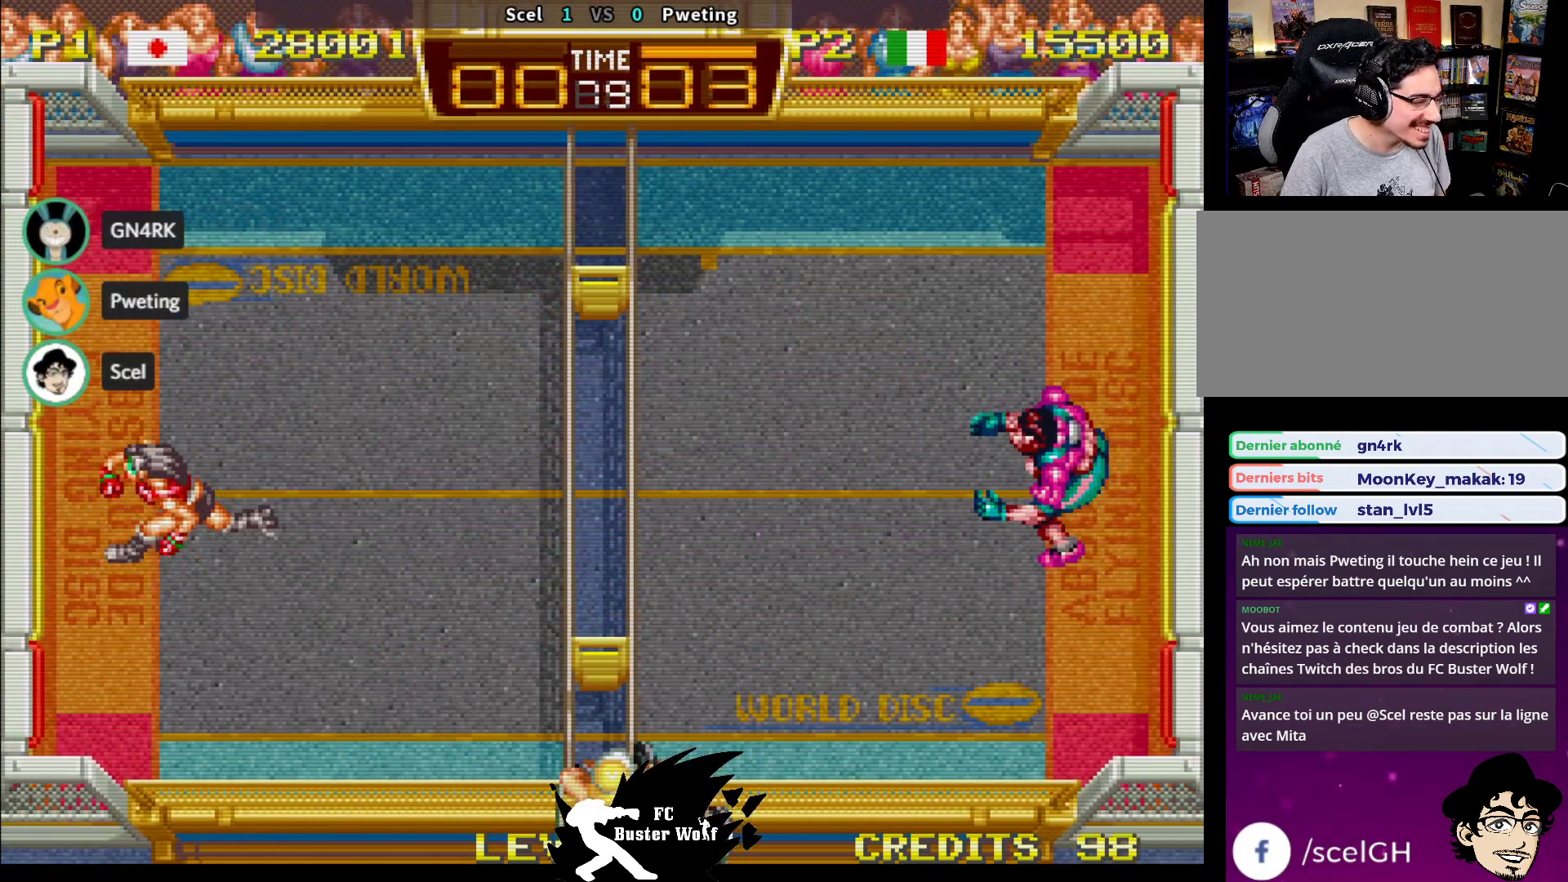
{"buttons": [], "left_stick": "center", "events": []}
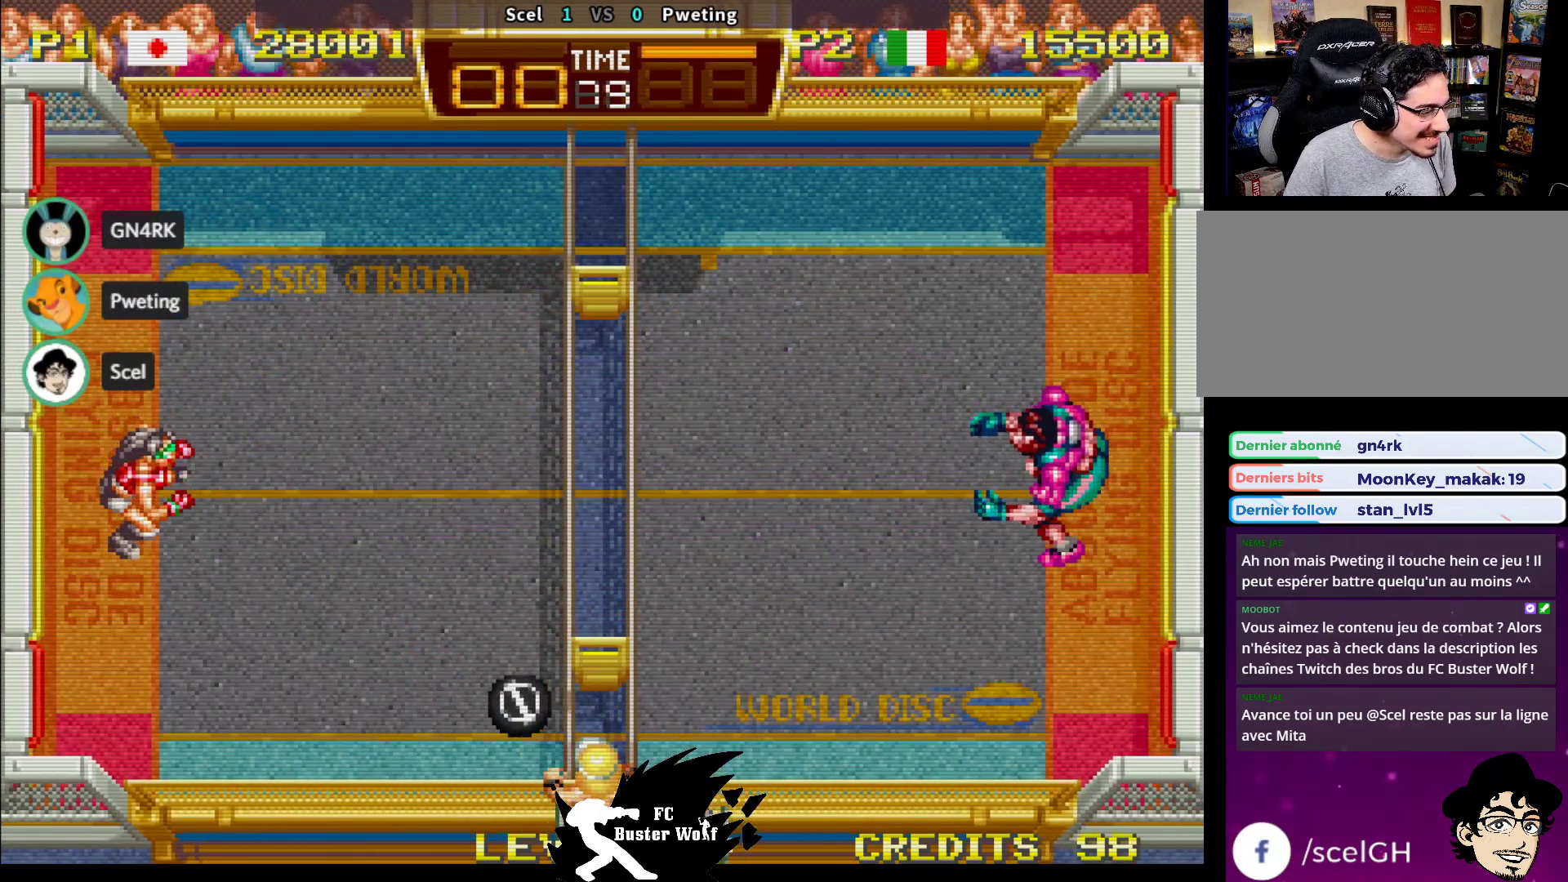
{"buttons": ["SQUARE"], "left_stick": "up-right", "events": [[383, "left_stick", "down"], [483, "left_stick", "up-right"], [500, "SQUARE", "down"]]}
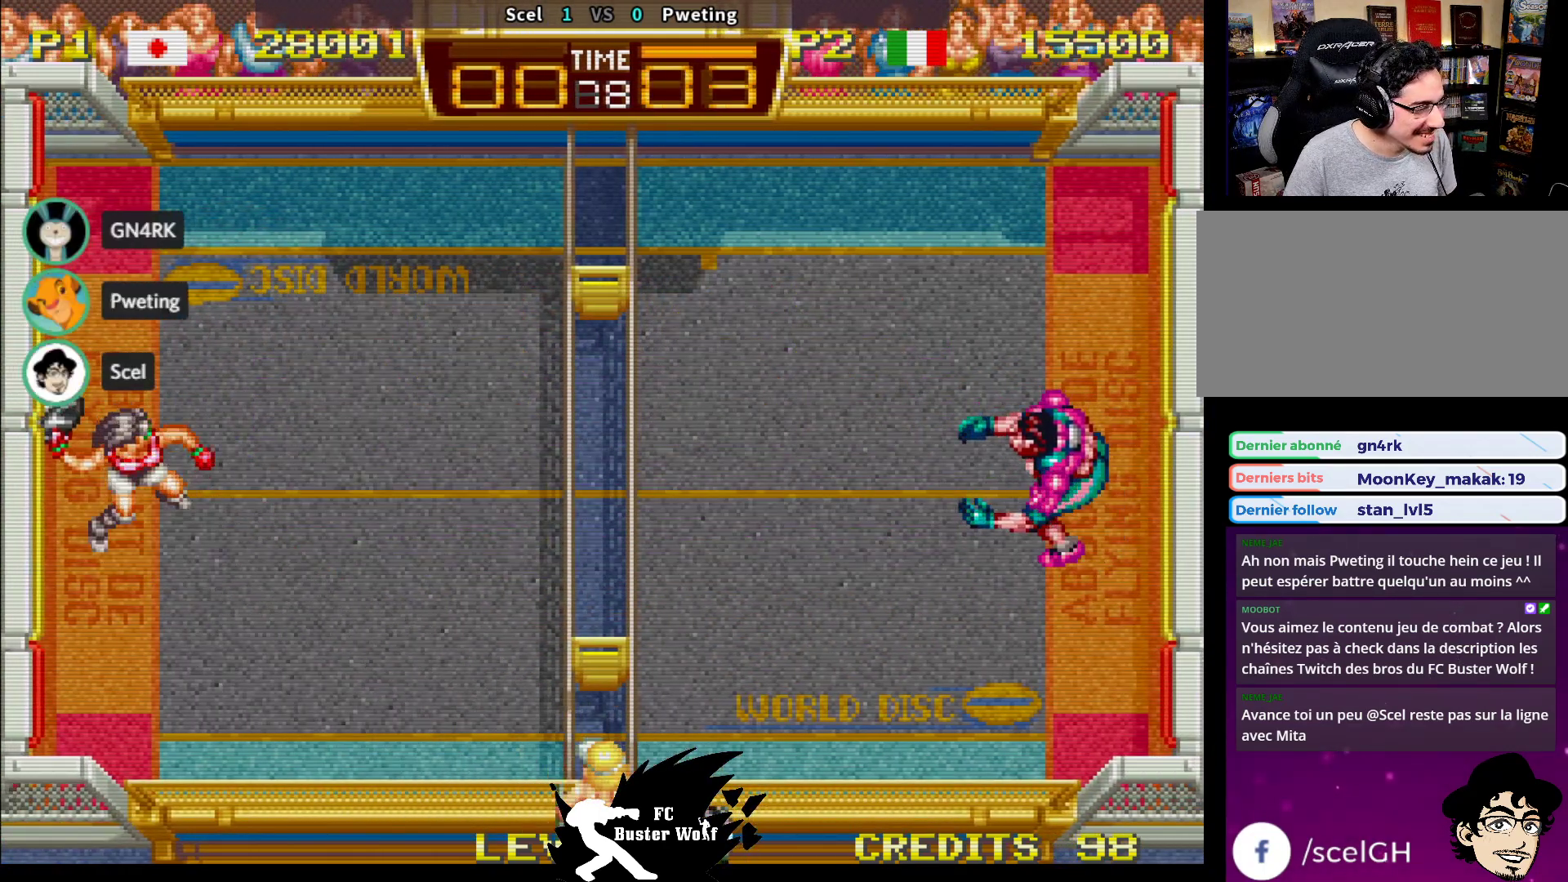
{"buttons": [], "left_stick": "up-right", "events": [[100, "SQUARE", "up"]]}
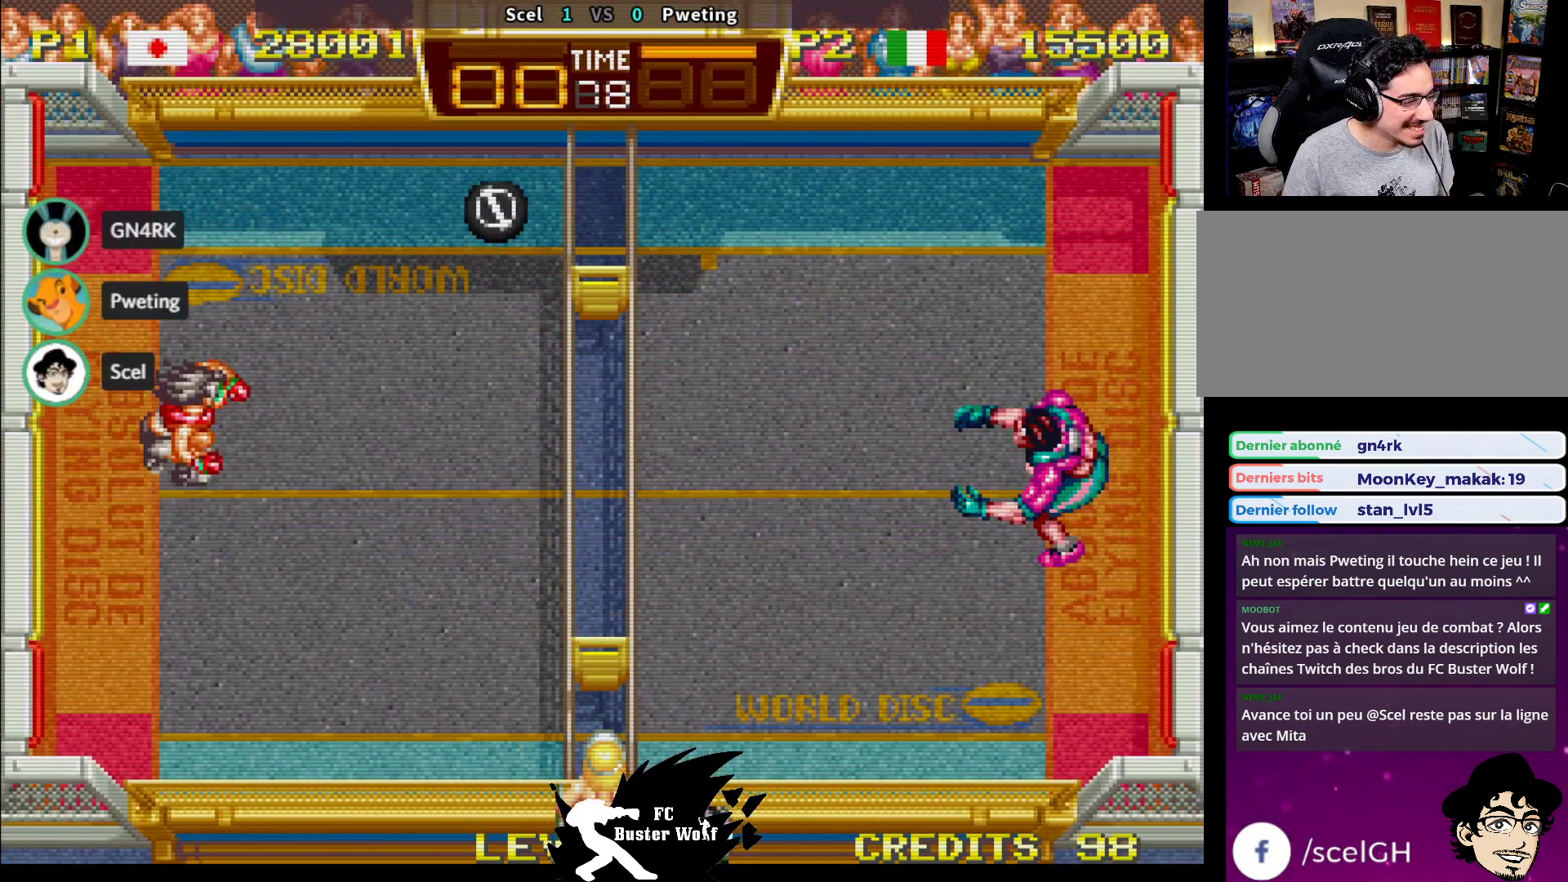
{"buttons": [], "left_stick": "right", "events": [[200, "left_stick", "center"], [450, "left_stick", "right"]]}
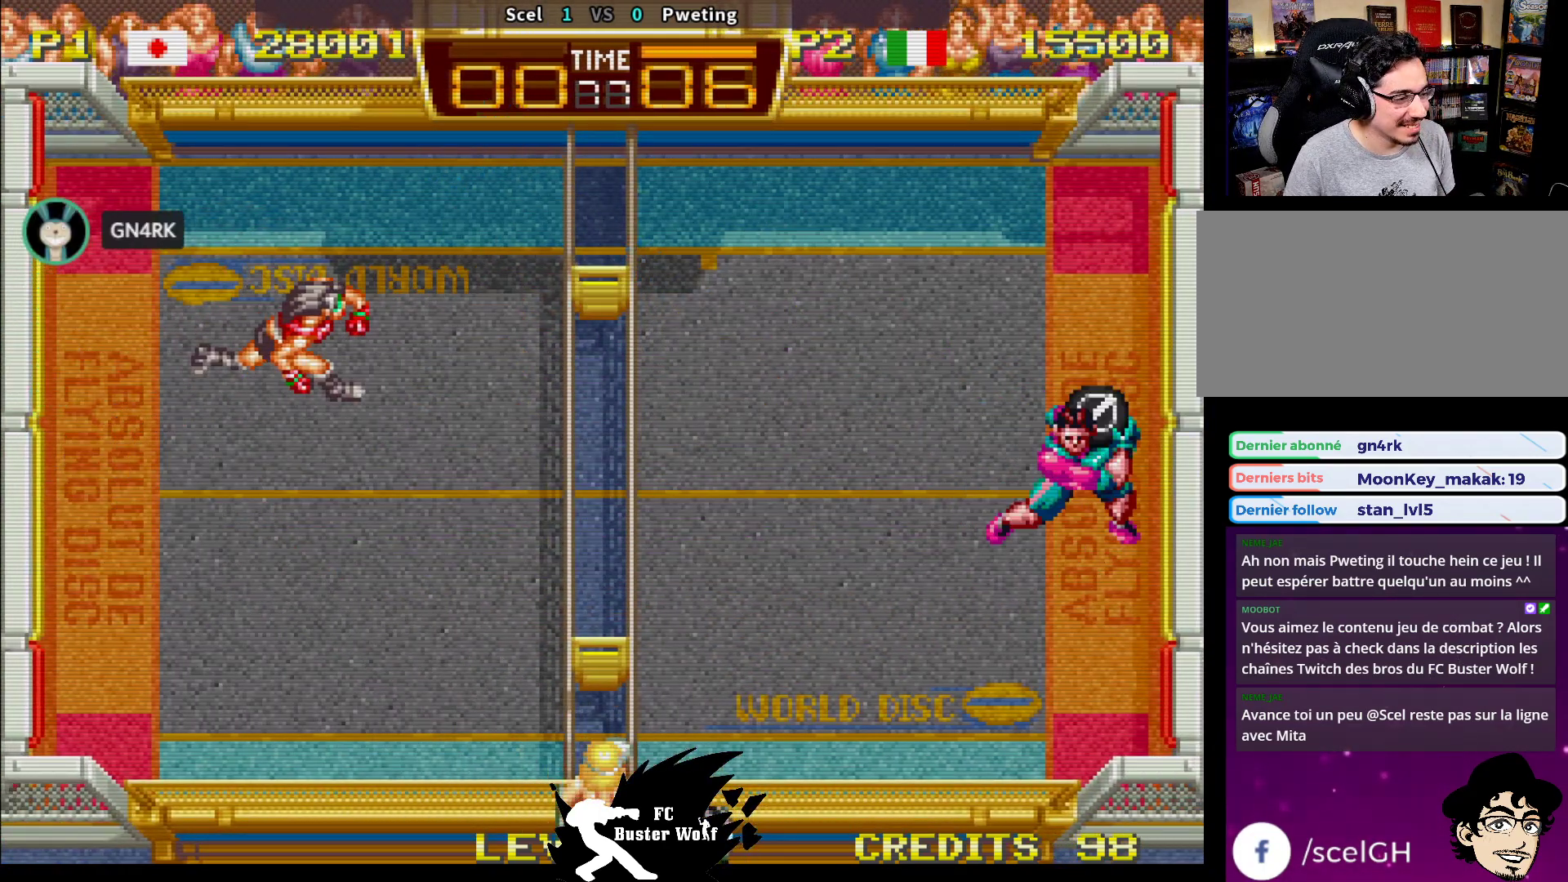
{"buttons": [], "left_stick": "down", "events": [[50, "left_stick", "center"], [417, "left_stick", "down"]]}
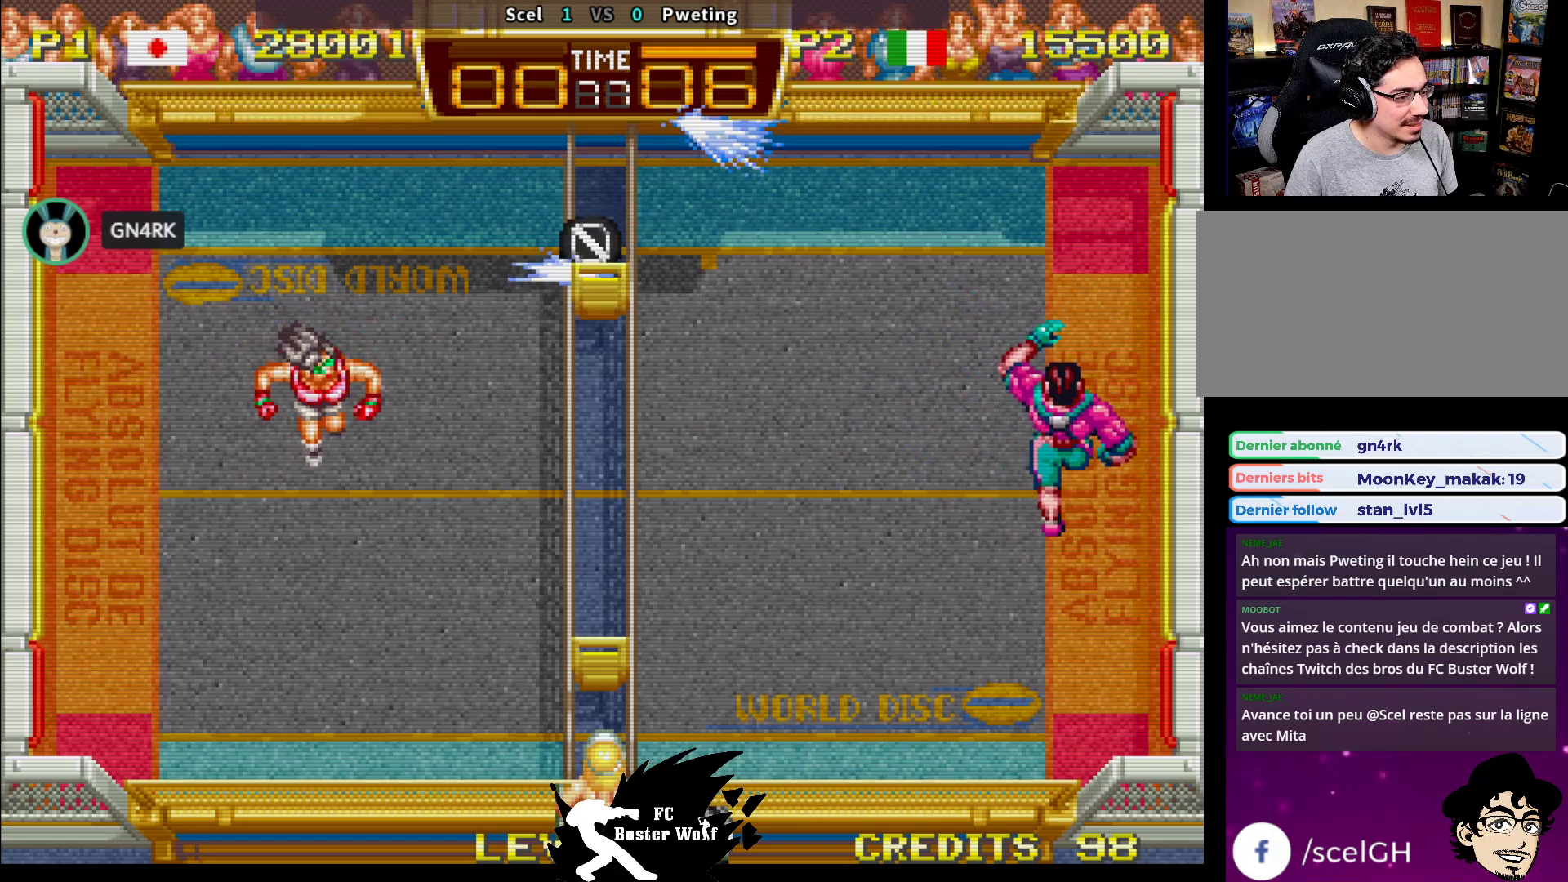
{"buttons": [], "left_stick": "center", "events": [[17, "left_stick", "center"], [183, "left_stick", "down"], [217, "SQUARE", "down"], [300, "SQUARE", "up"], [333, "left_stick", "left"], [417, "SQUARE", "down"], [500, "SQUARE", "up"], [500, "left_stick", "center"]]}
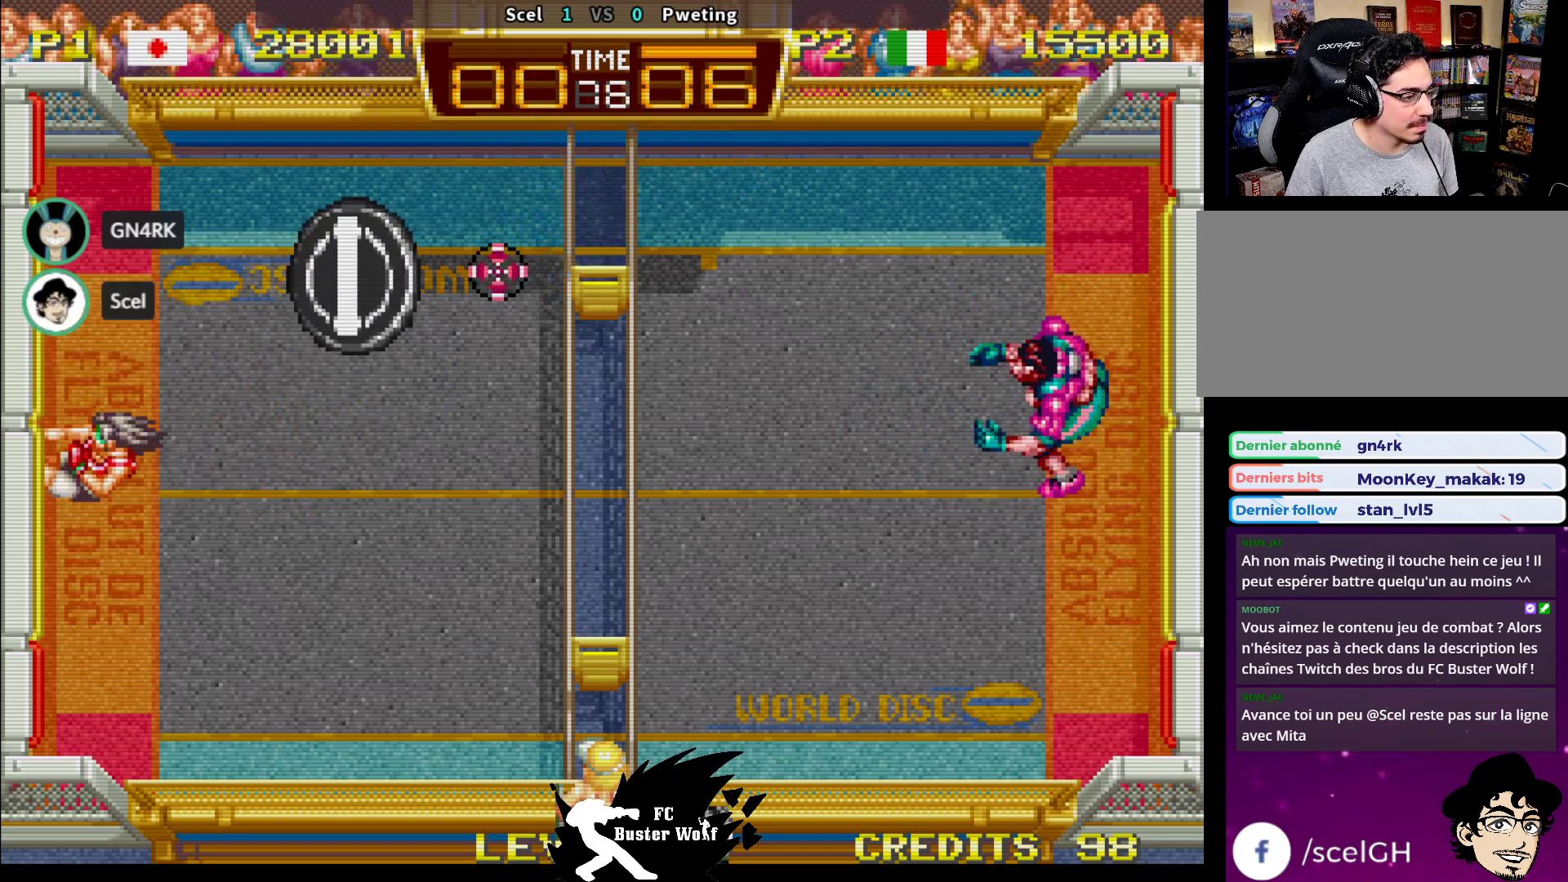
{"buttons": [], "left_stick": "up-right", "events": [[67, "left_stick", "down"], [217, "left_stick", "center"], [317, "left_stick", "right"], [367, "left_stick", "up-right"]]}
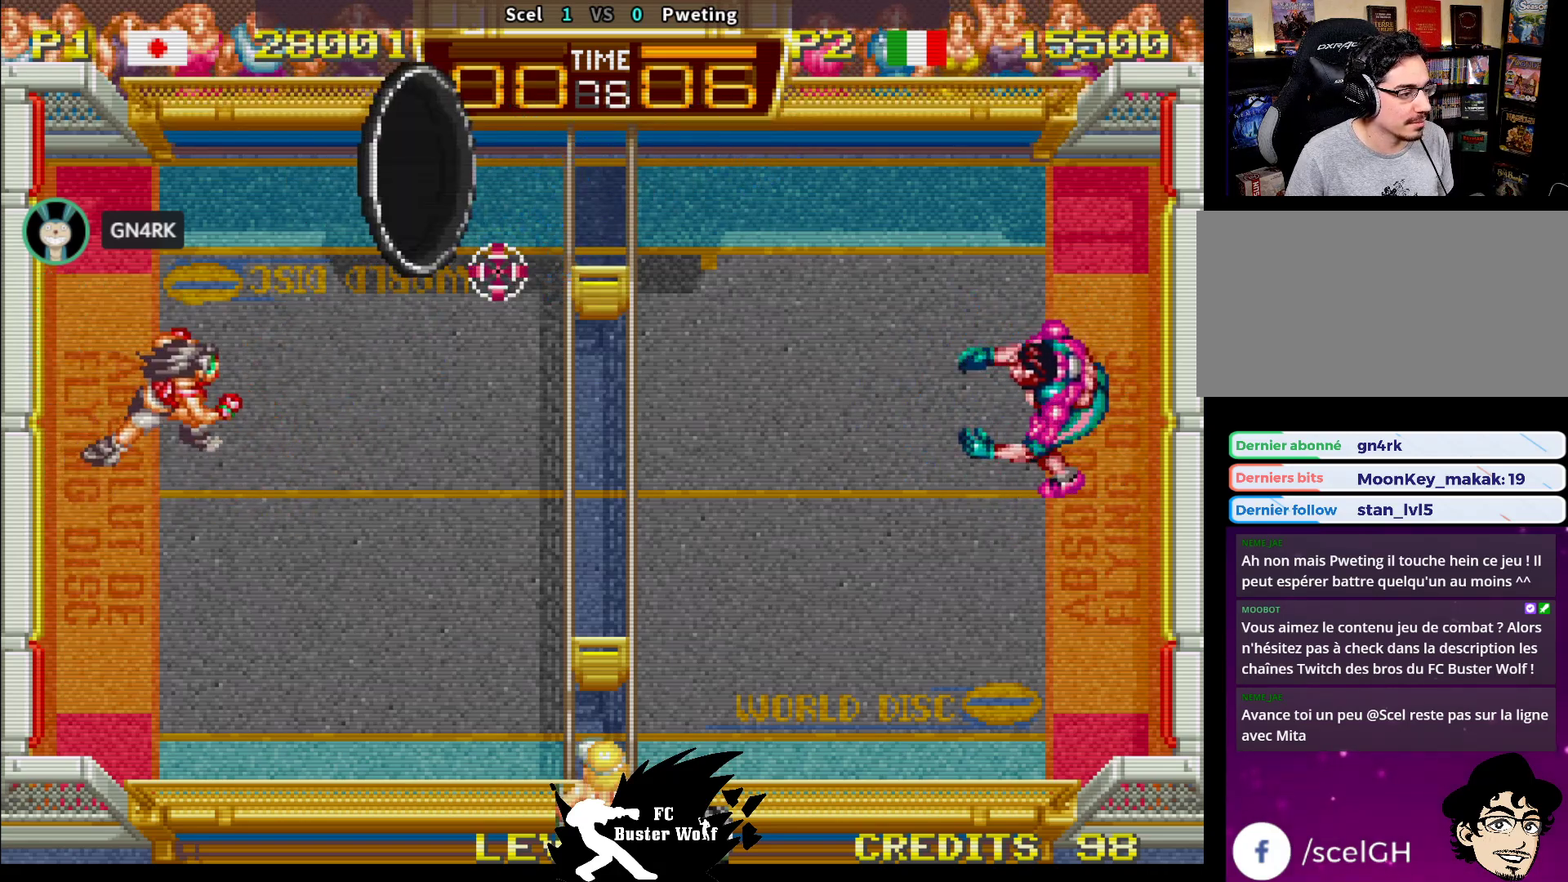
{"buttons": [], "left_stick": "up-right", "events": []}
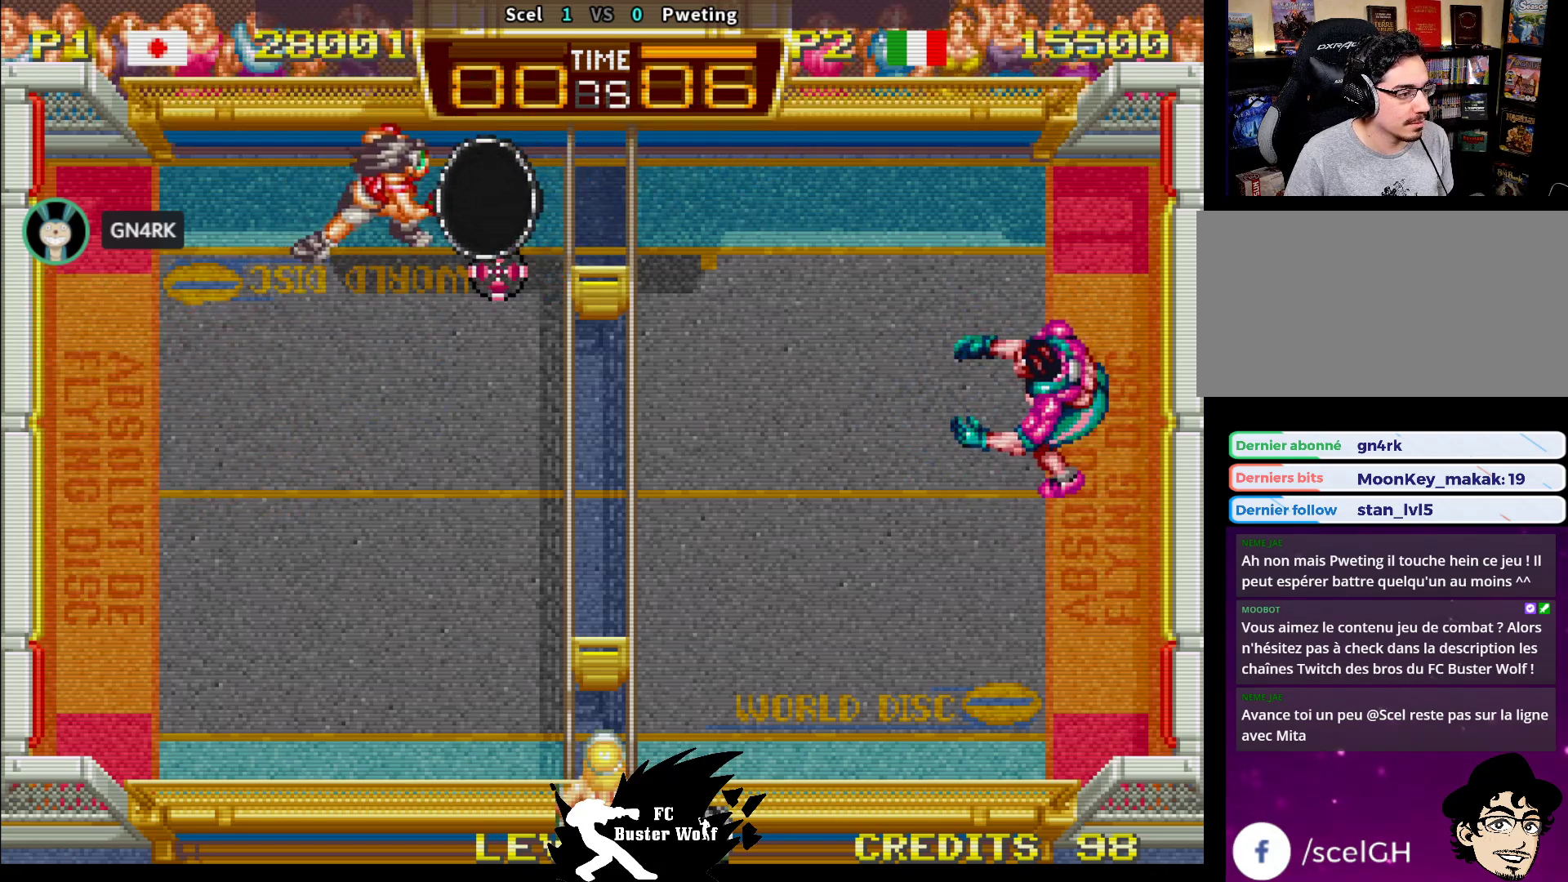
{"buttons": [], "left_stick": "down", "events": [[83, "left_stick", "down-right"], [167, "SQUARE", "down"], [183, "left_stick", "down"], [233, "SQUARE", "up"], [283, "SQUARE", "down"], [350, "SQUARE", "up"], [417, "SQUARE", "down"], [500, "SQUARE", "up"]]}
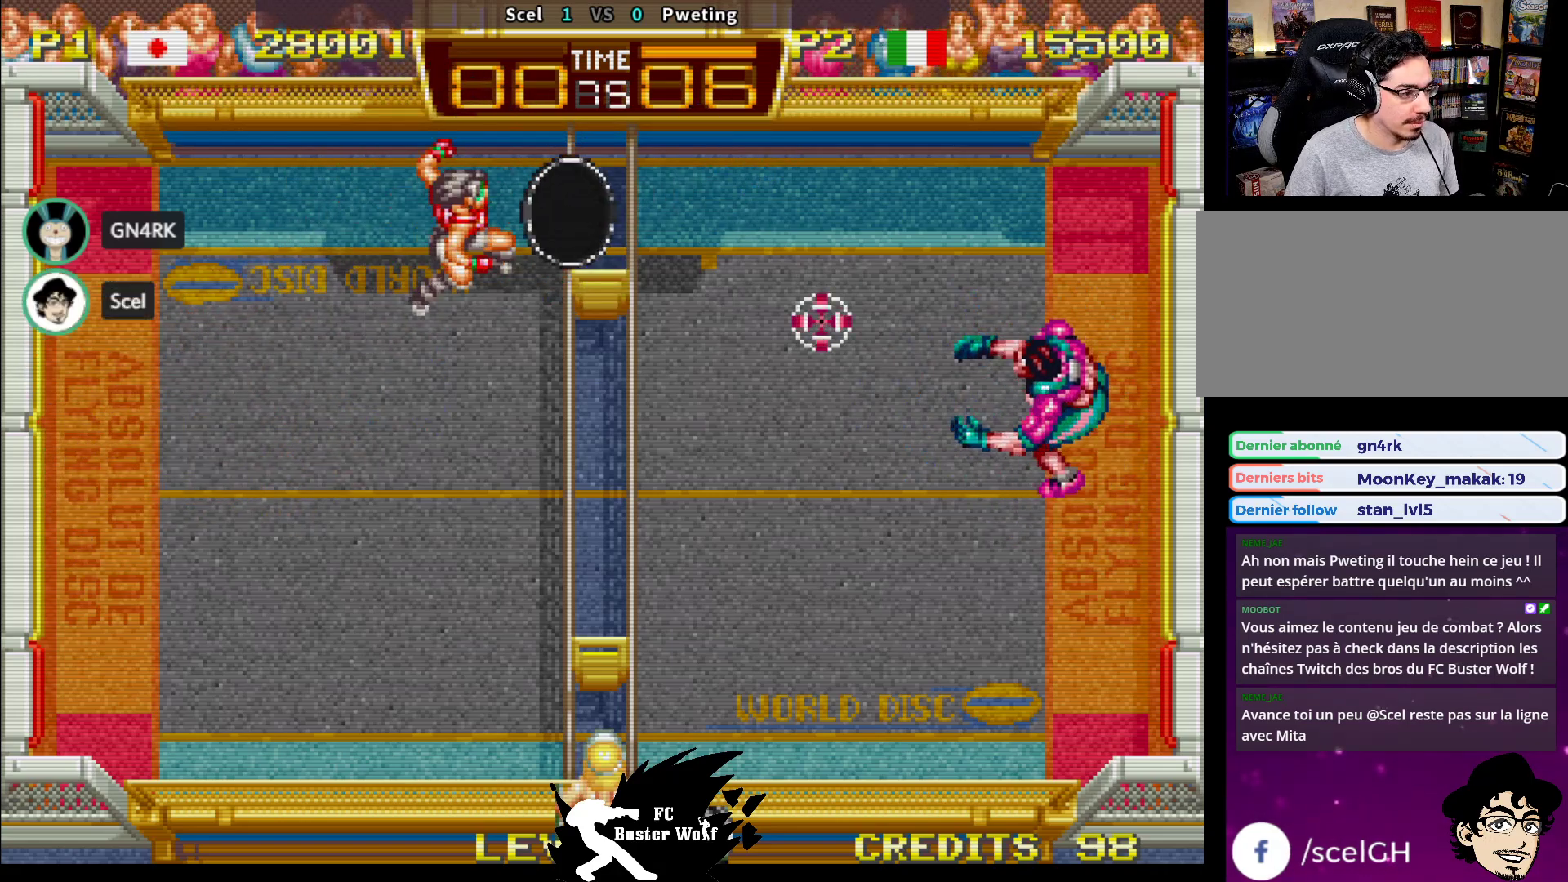
{"buttons": [], "left_stick": "left"}